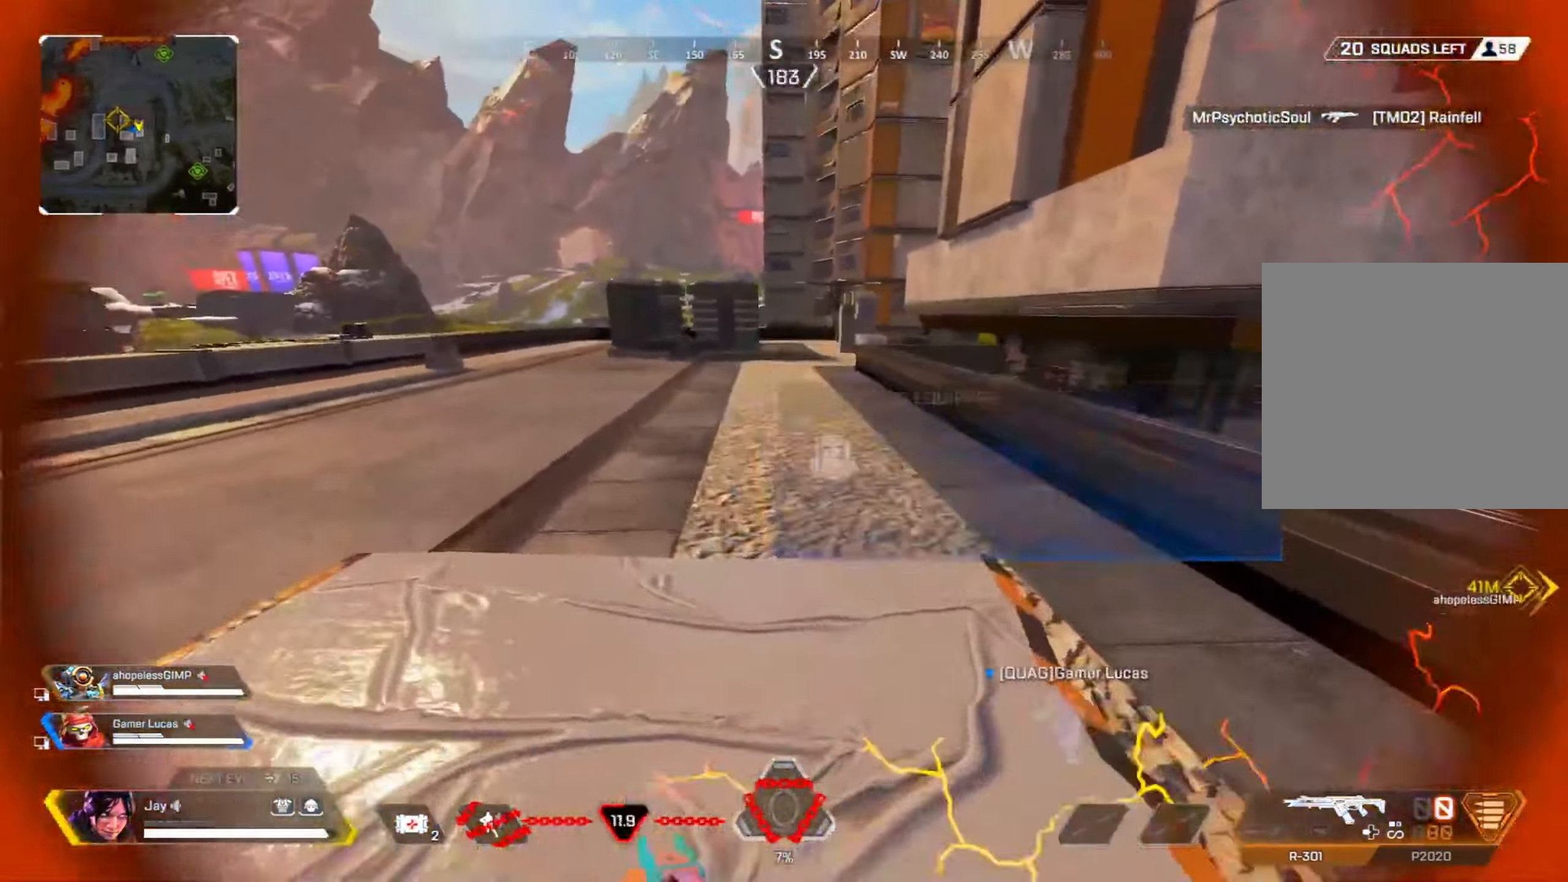
Gameplay with a controller (PlayStation layout); each line is a JSON object with the inputs held at the frame after it. "events" lists button and stick changes between this image and that frame as [ms after this image, input, new state], when the widget could be followed in between. Not read: TOUCHPAD.
{"buttons": [], "left_stick": "left", "right_stick": "right", "events": [[33, "SQUARE", "up"], [150, "left_stick", "up-left"], [166, "right_stick", "left"], [300, "left_stick", "left"], [383, "right_stick", "center"], [450, "right_stick", "right"]]}
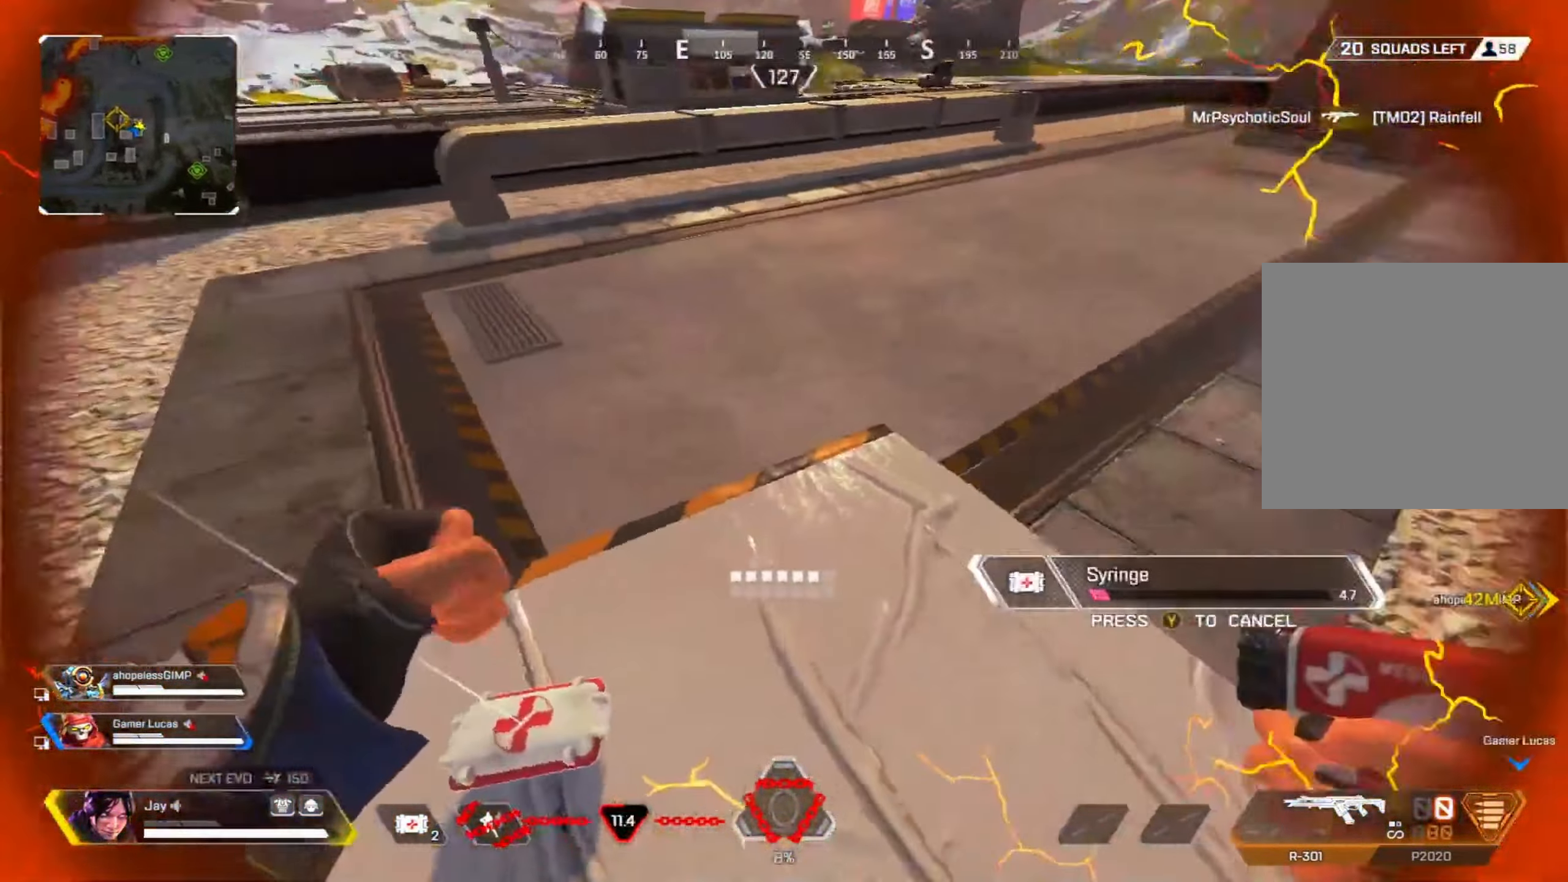
{"buttons": [], "left_stick": "left", "right_stick": "center", "events": [[16, "SQUARE", "down"], [66, "SQUARE", "up"], [66, "right_stick", "center"], [350, "TRIANGLE", "down"], [433, "TRIANGLE", "up"]]}
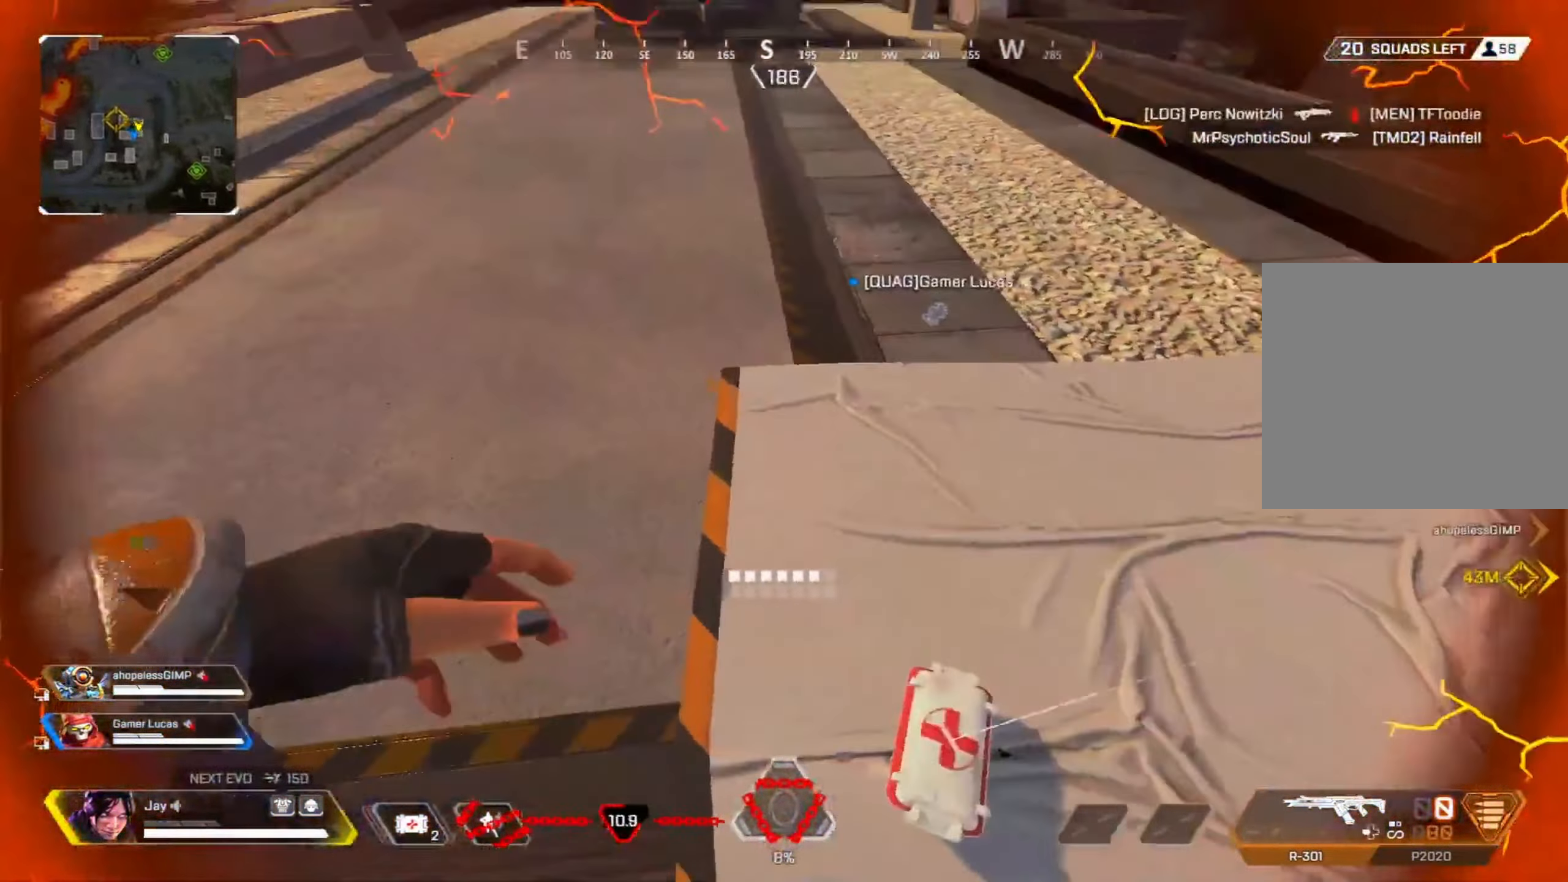
{"buttons": ["DPAD_UP"], "left_stick": "up-left", "right_stick": "center", "events": [[100, "left_stick", "up-left"], [300, "DPAD_UP", "down"]]}
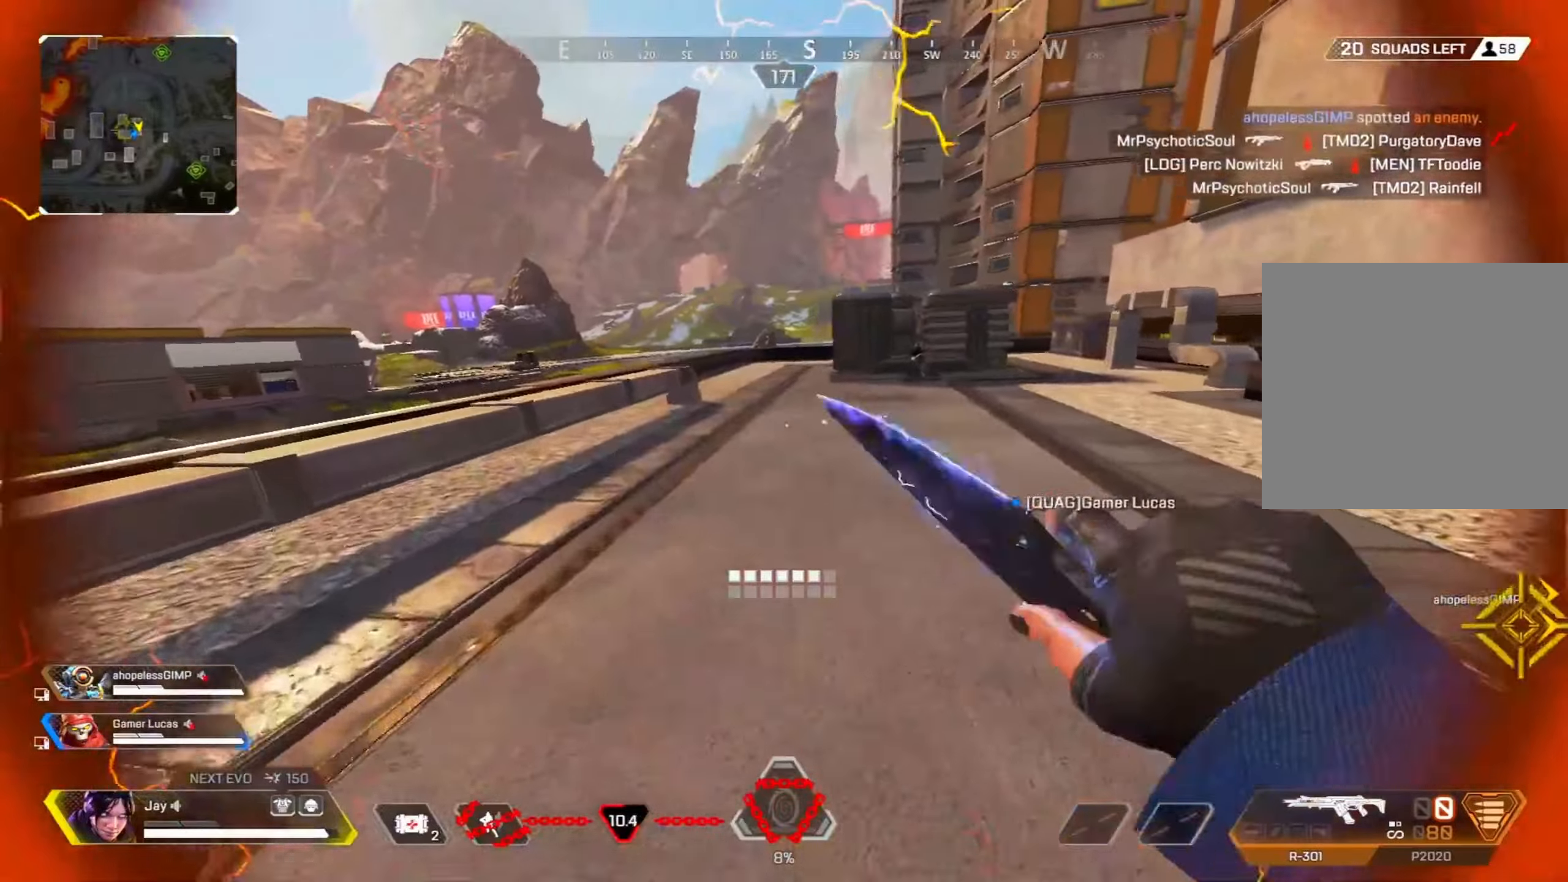
{"buttons": ["CROSS", "R3"], "left_stick": "up-left", "right_stick": "center", "events": [[17, "right_stick", "down-right"], [67, "DPAD_UP", "up"], [117, "right_stick", "right"], [167, "DPAD_UP", "down"], [217, "DPAD_UP", "up"], [233, "R3", "down"], [233, "right_stick", "center"], [500, "CROSS", "down"]]}
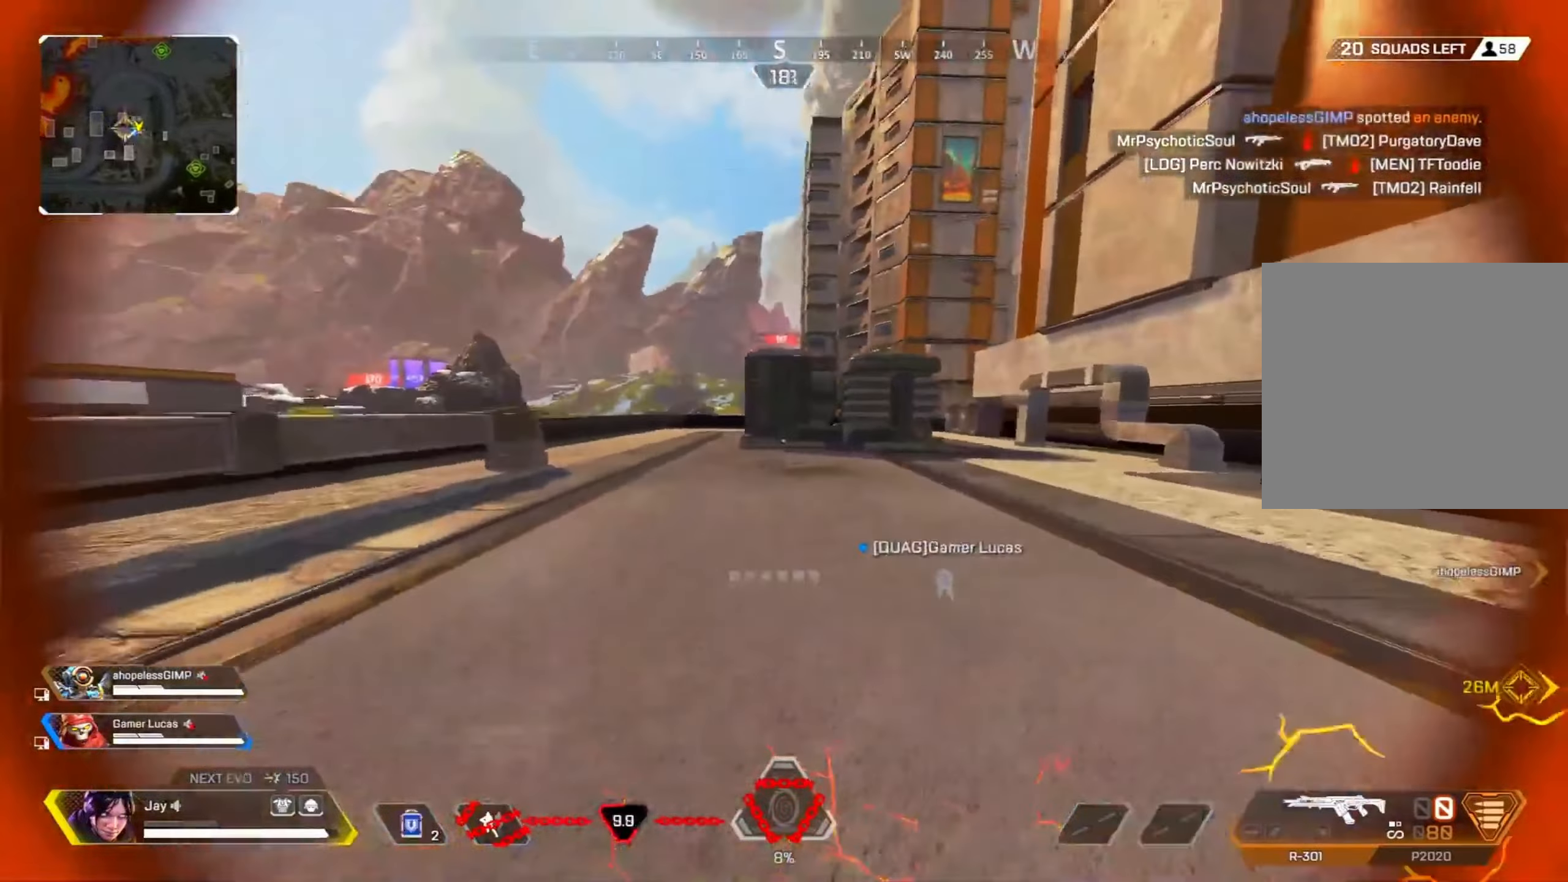
{"buttons": [], "left_stick": "down-left", "right_stick": "right", "events": [[100, "CROSS", "up"], [367, "right_stick", "right"], [417, "R3", "up"], [483, "left_stick", "down-left"]]}
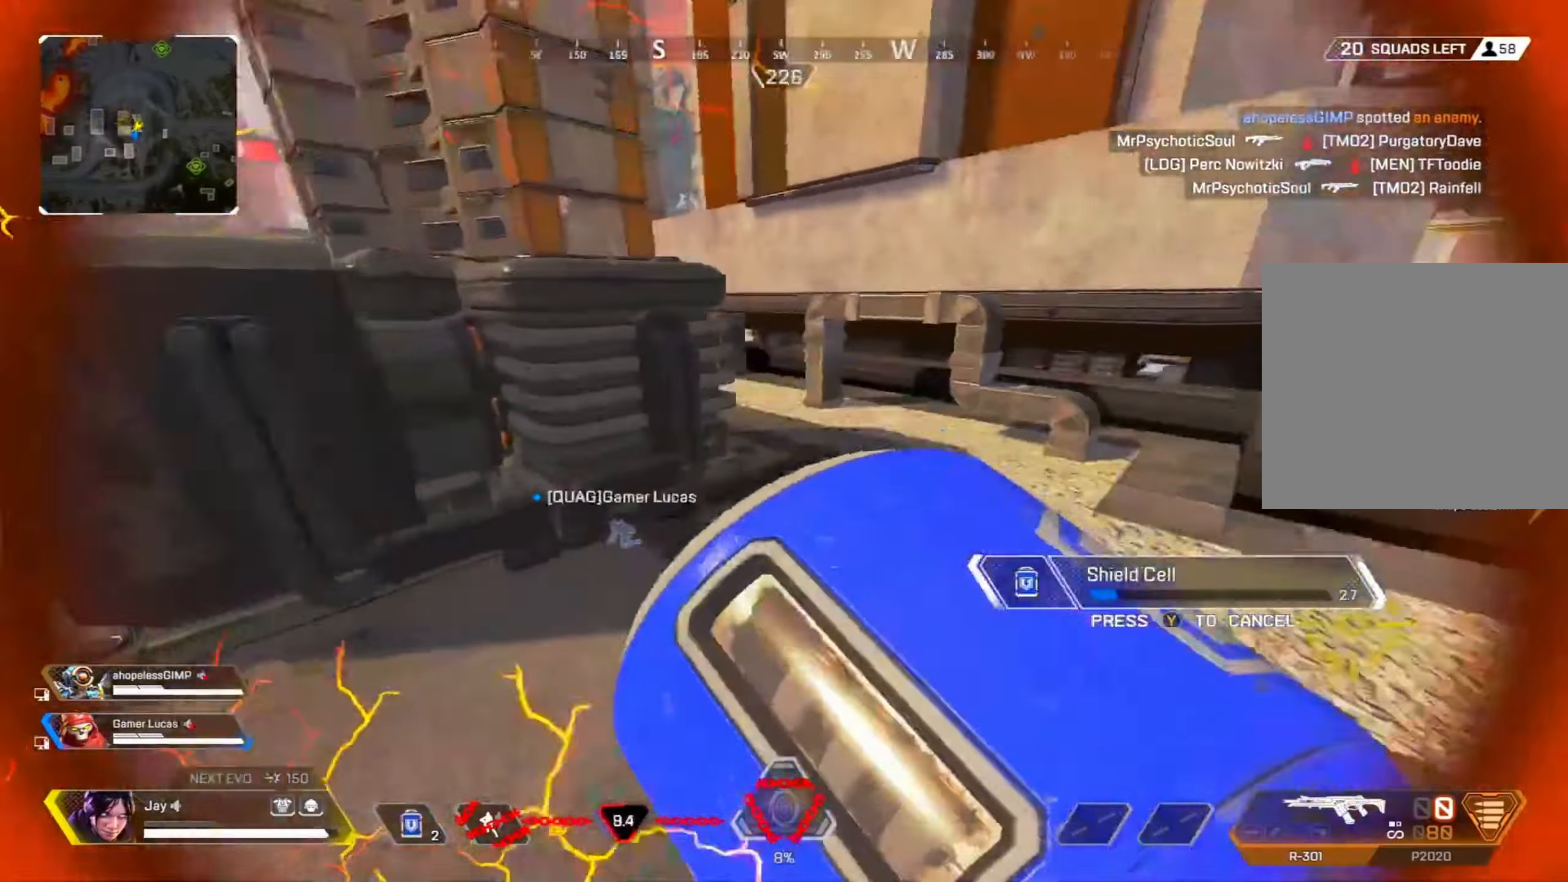
{"buttons": [], "left_stick": "down", "right_stick": "center", "events": [[100, "left_stick", "down"], [167, "right_stick", "center"]]}
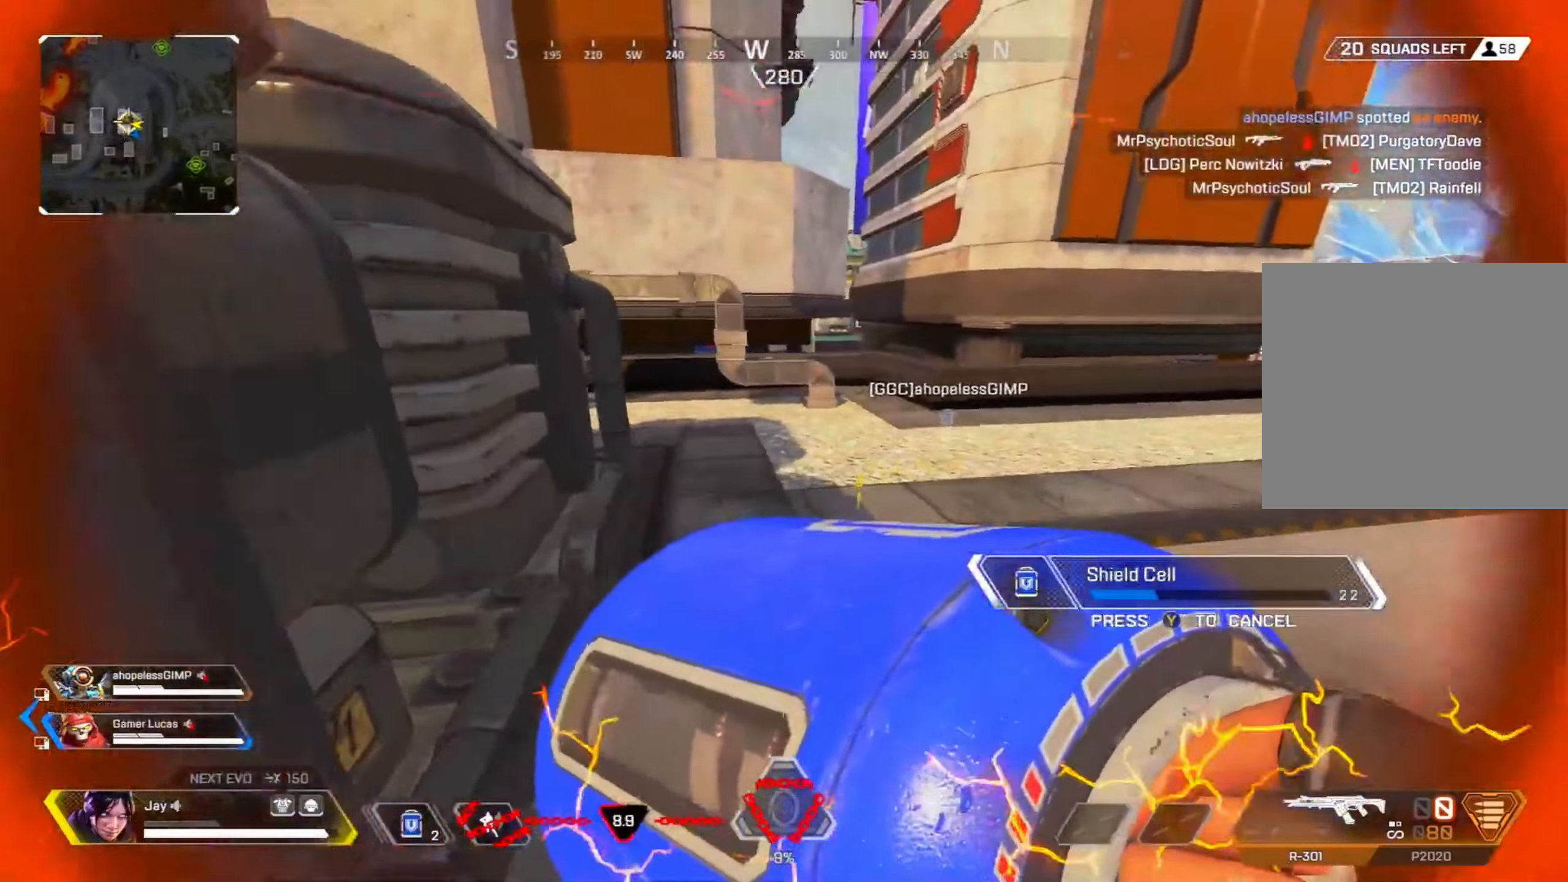
{"buttons": [], "left_stick": "left", "right_stick": "center", "events": [[500, "left_stick", "left"]]}
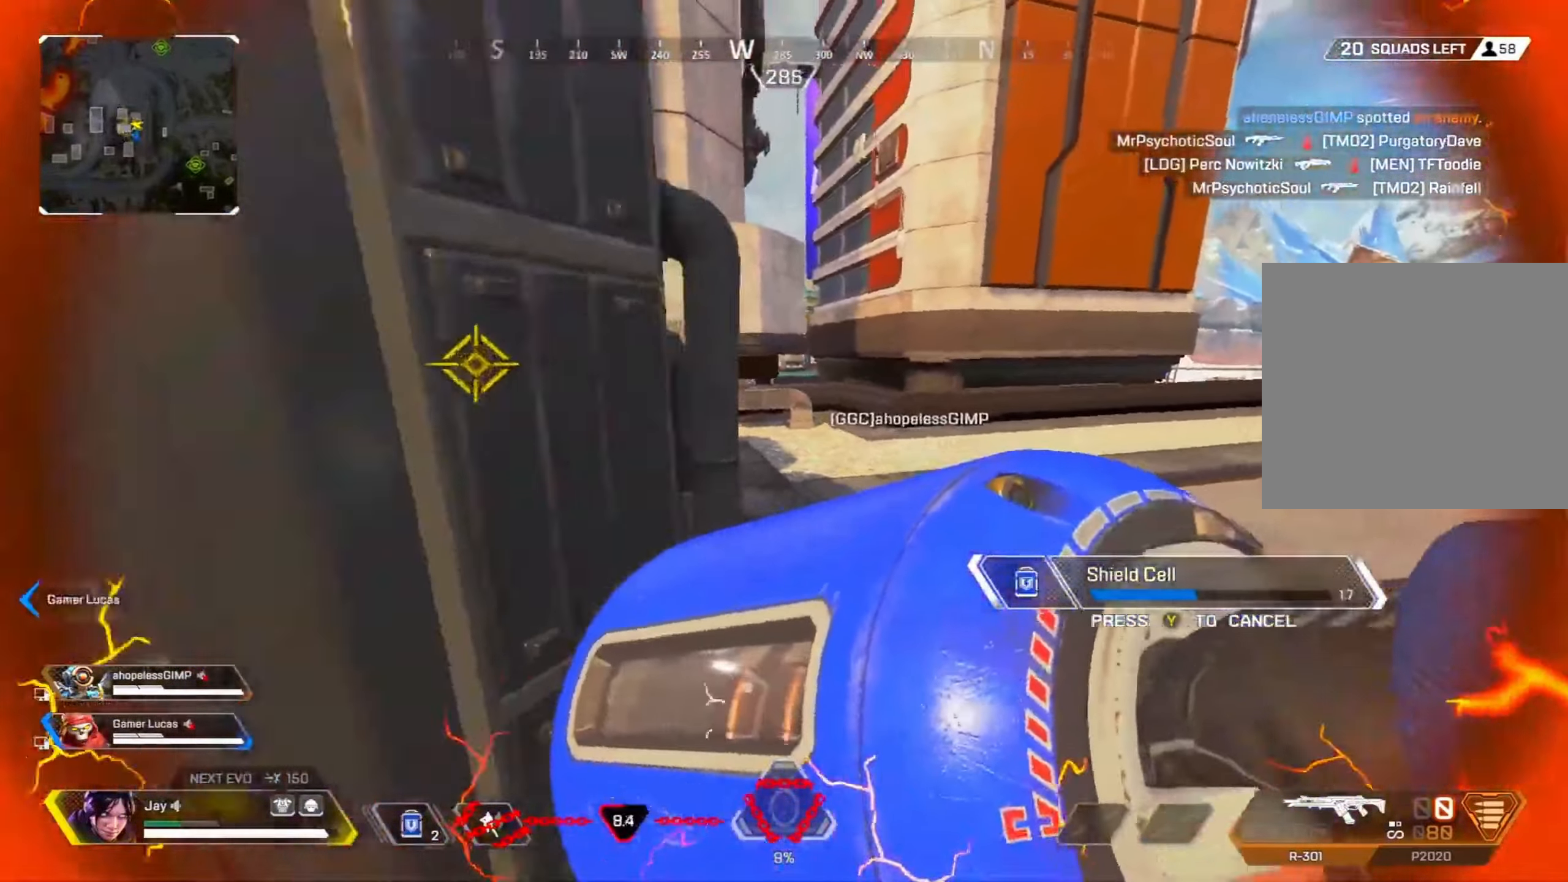
{"buttons": [], "left_stick": "up-left", "right_stick": "center", "events": [[233, "CROSS", "down"], [233, "right_stick", "left"], [267, "left_stick", "up-left"], [317, "CROSS", "up"], [367, "right_stick", "center"]]}
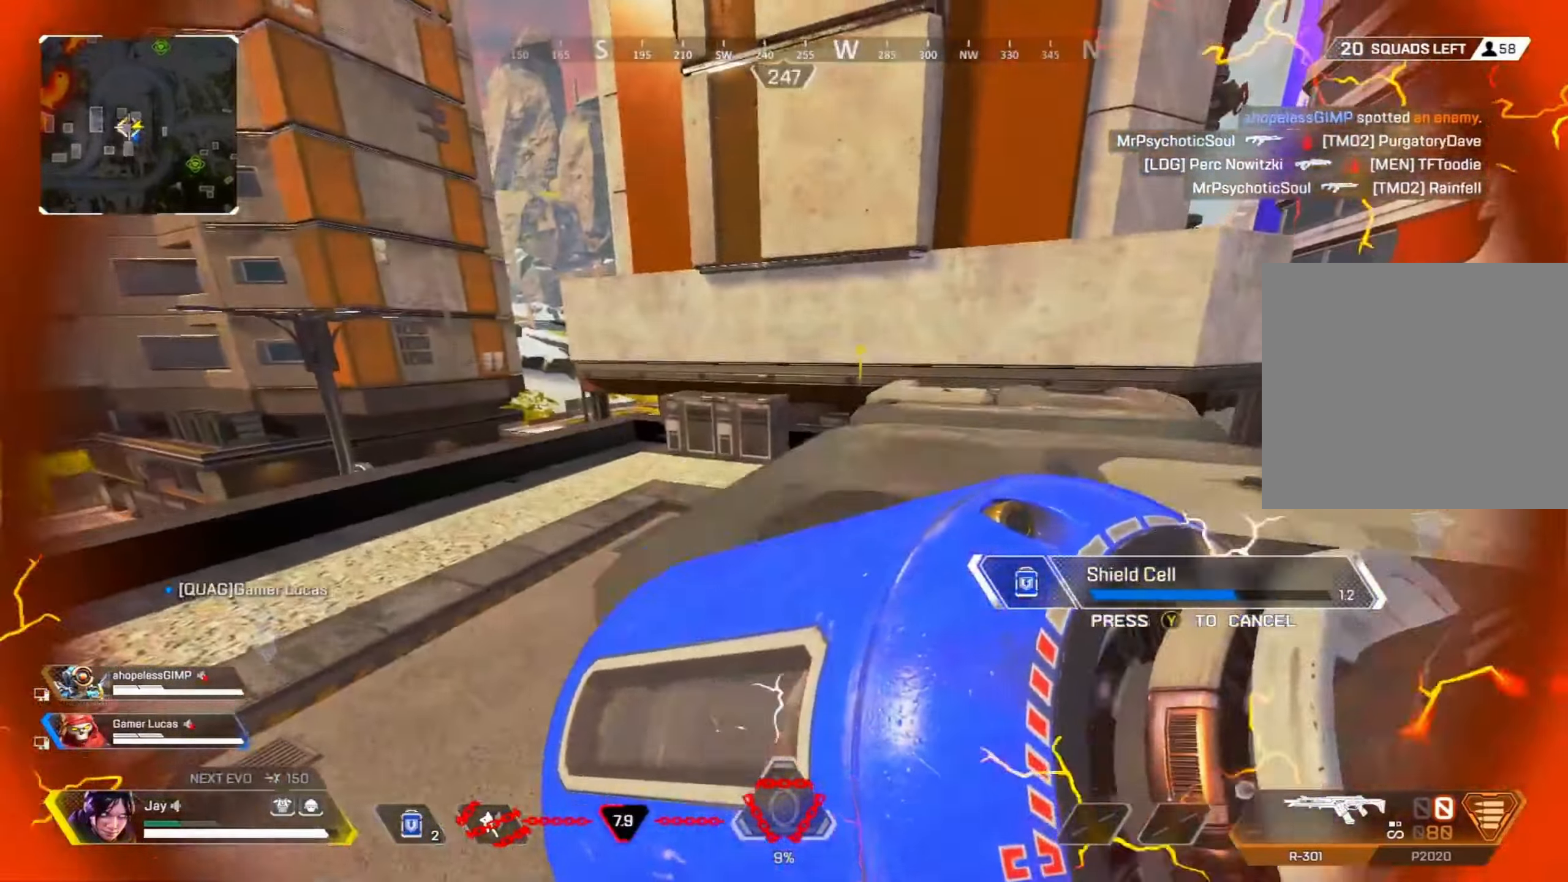
{"buttons": [], "left_stick": "down", "right_stick": "center", "events": [[433, "left_stick", "center"], [500, "left_stick", "down"]]}
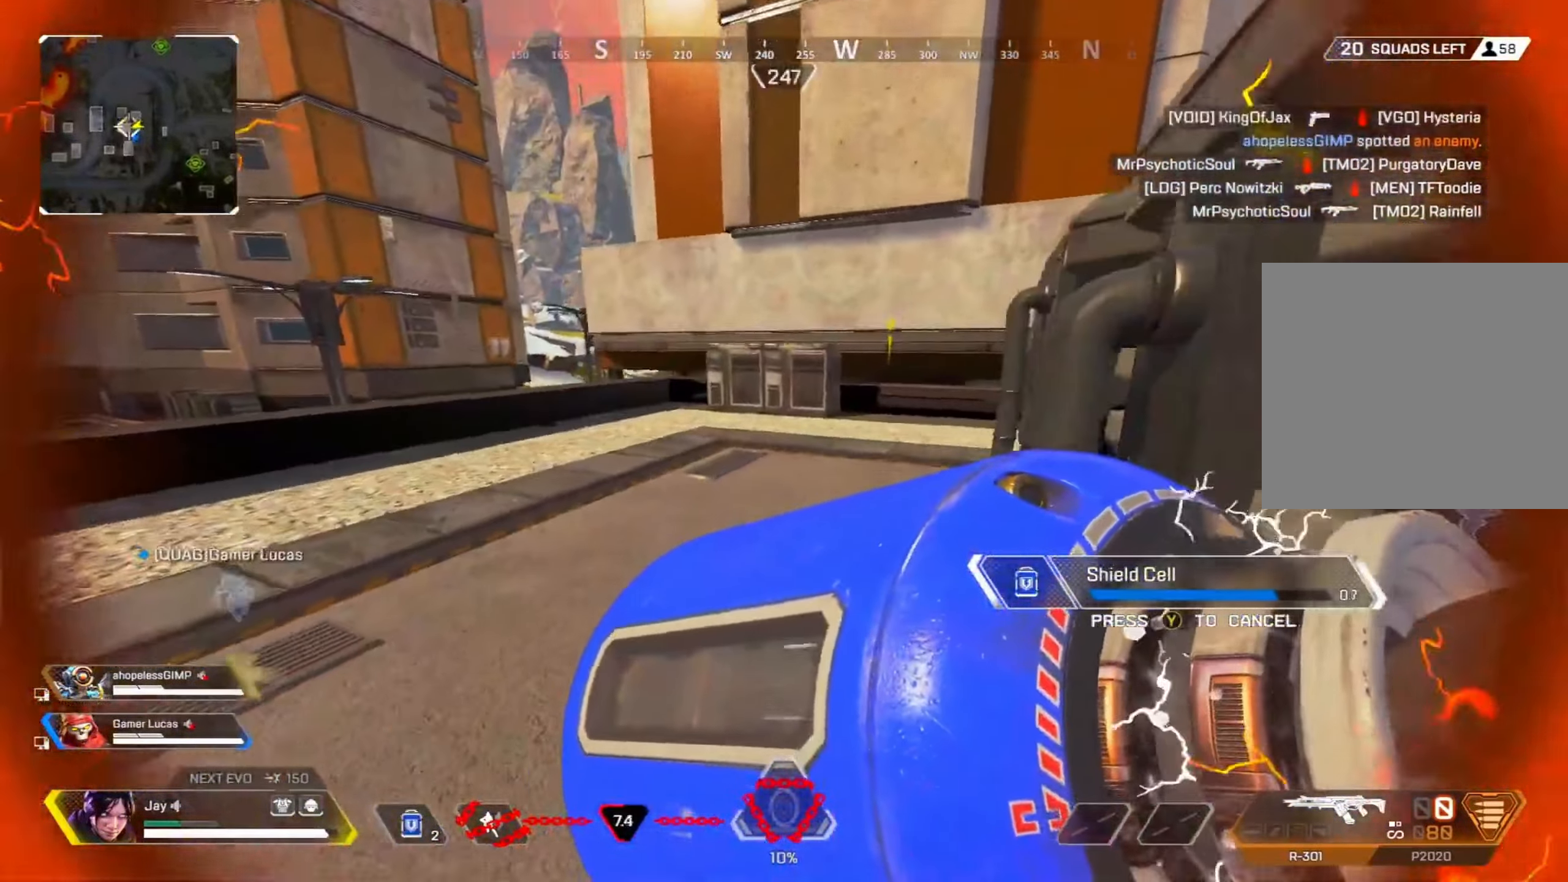
{"buttons": ["CROSS"], "left_stick": "up-right", "right_stick": "center", "events": [[150, "left_stick", "down-right"], [317, "left_stick", "right"], [383, "CROSS", "down"], [500, "left_stick", "up-right"]]}
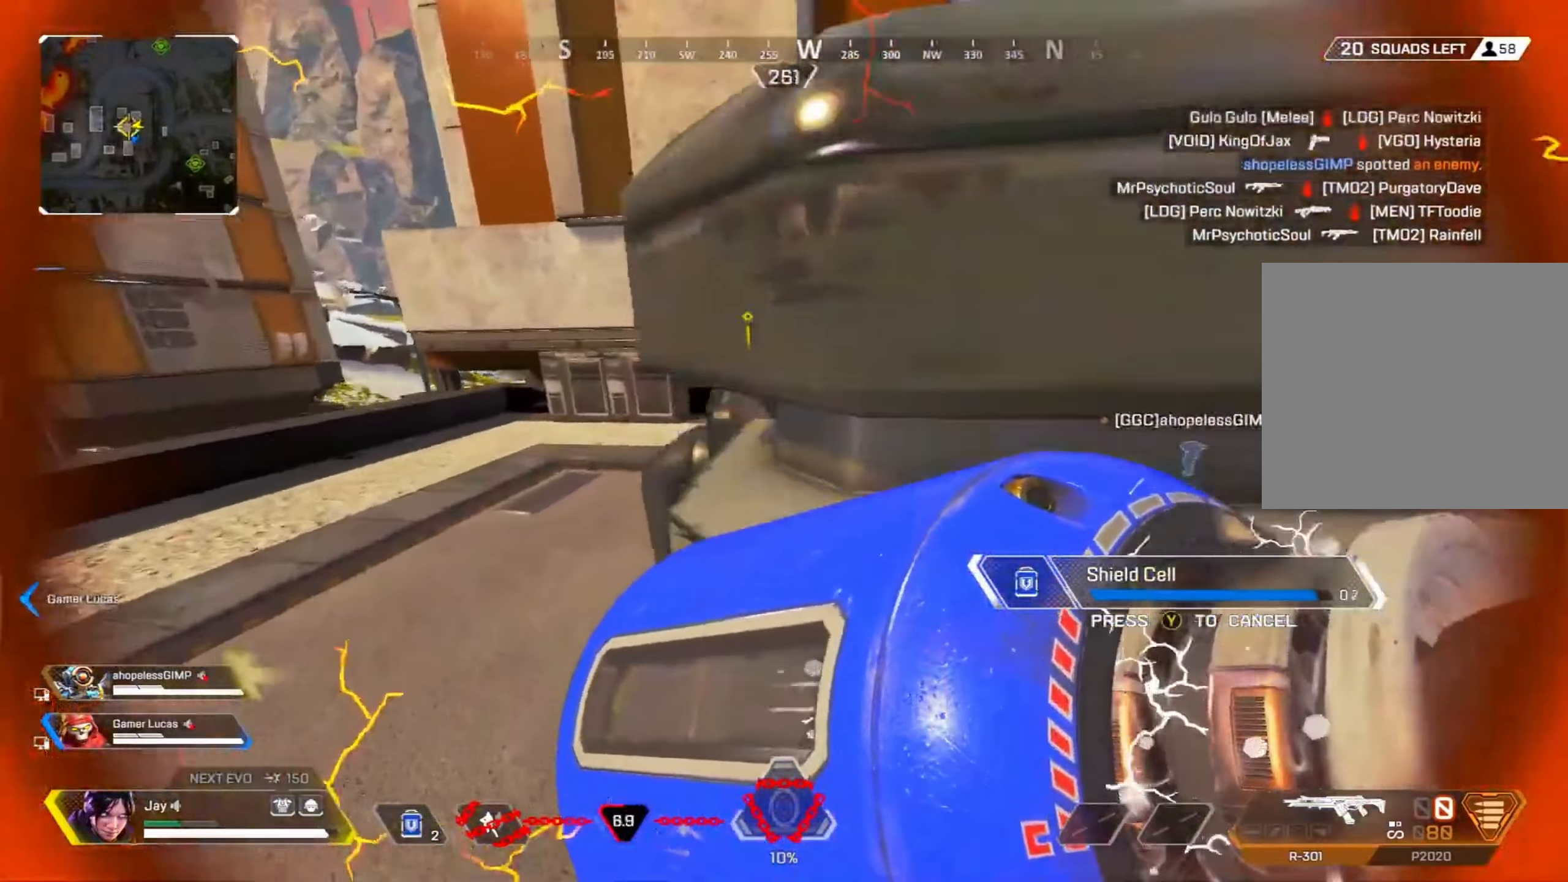
{"buttons": [], "left_stick": "up-right", "right_stick": "center", "events": [[417, "CROSS", "up"]]}
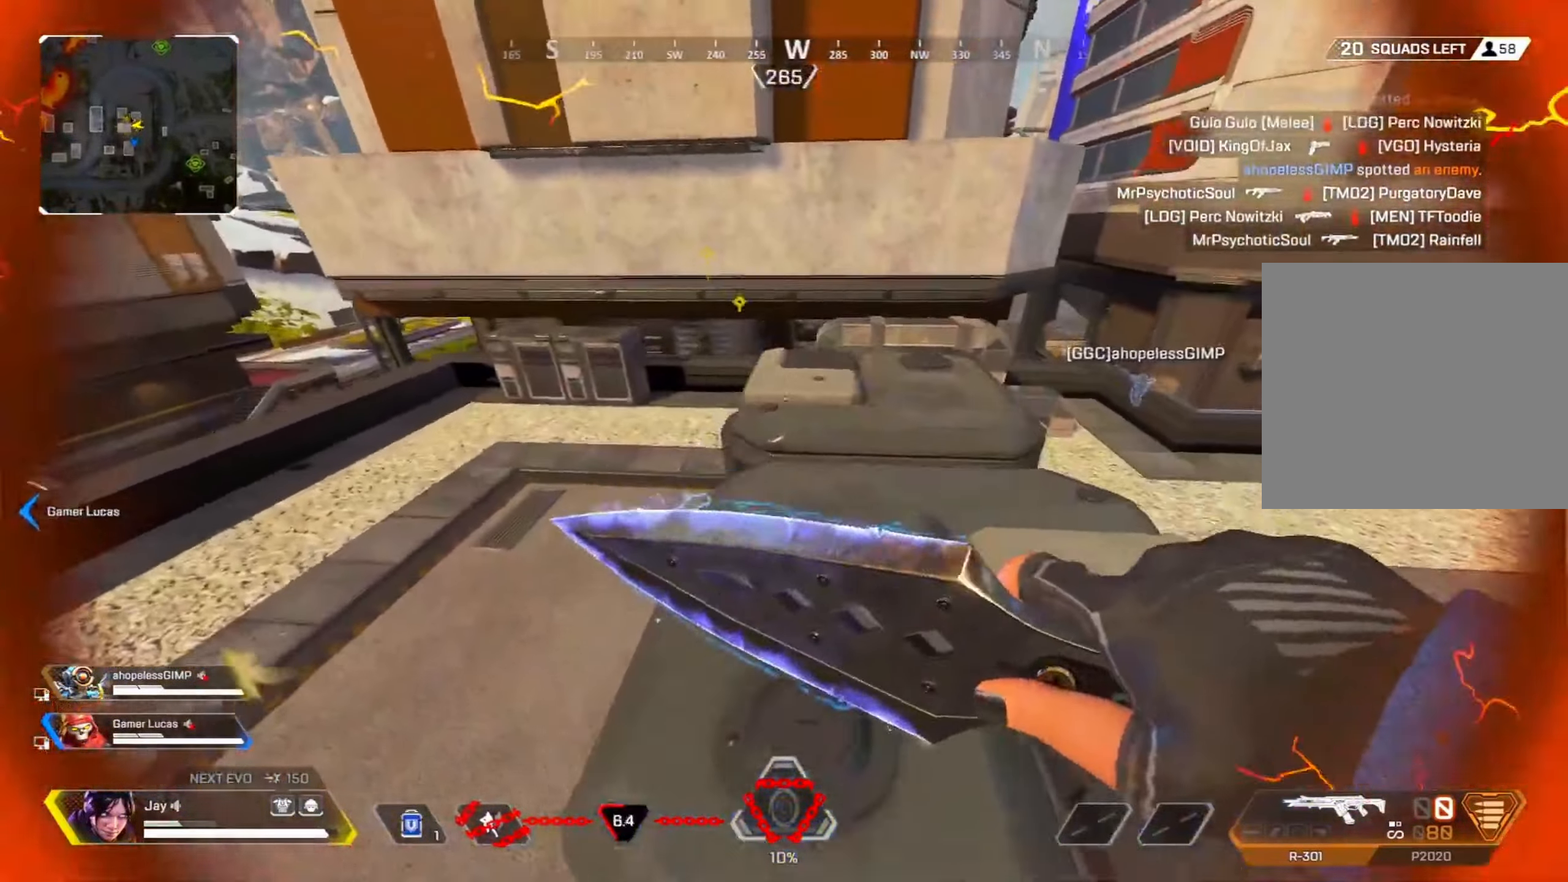
{"buttons": ["TRIANGLE"], "left_stick": "up-right", "right_stick": "center", "events": [[500, "TRIANGLE", "down"]]}
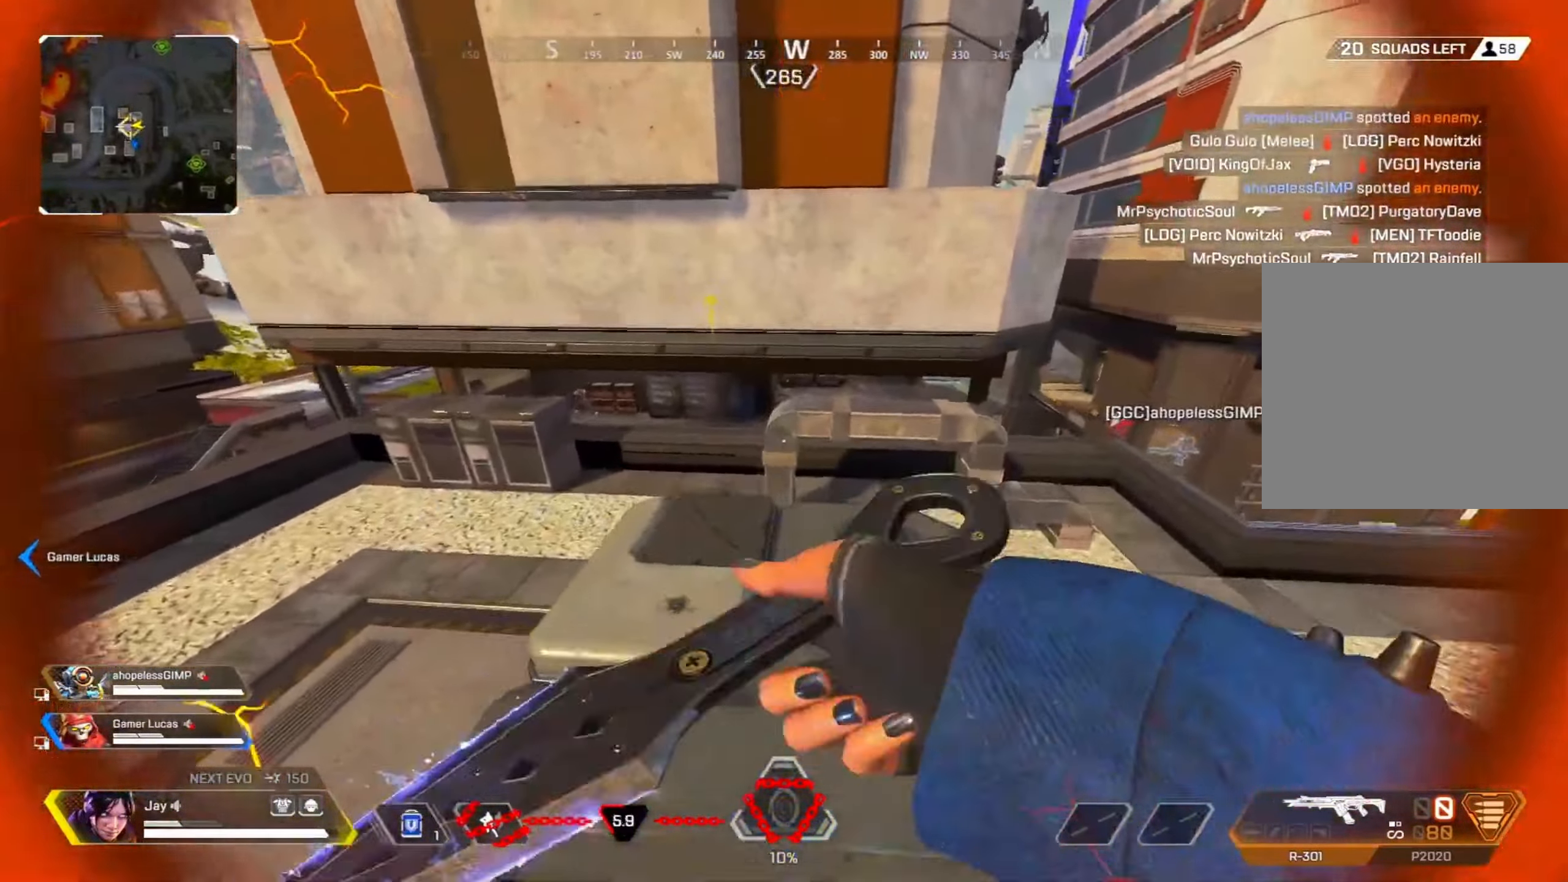
{"buttons": [], "left_stick": "down", "right_stick": "center", "events": [[83, "TRIANGLE", "up"], [167, "left_stick", "up"], [334, "left_stick", "right"], [417, "left_stick", "down"]]}
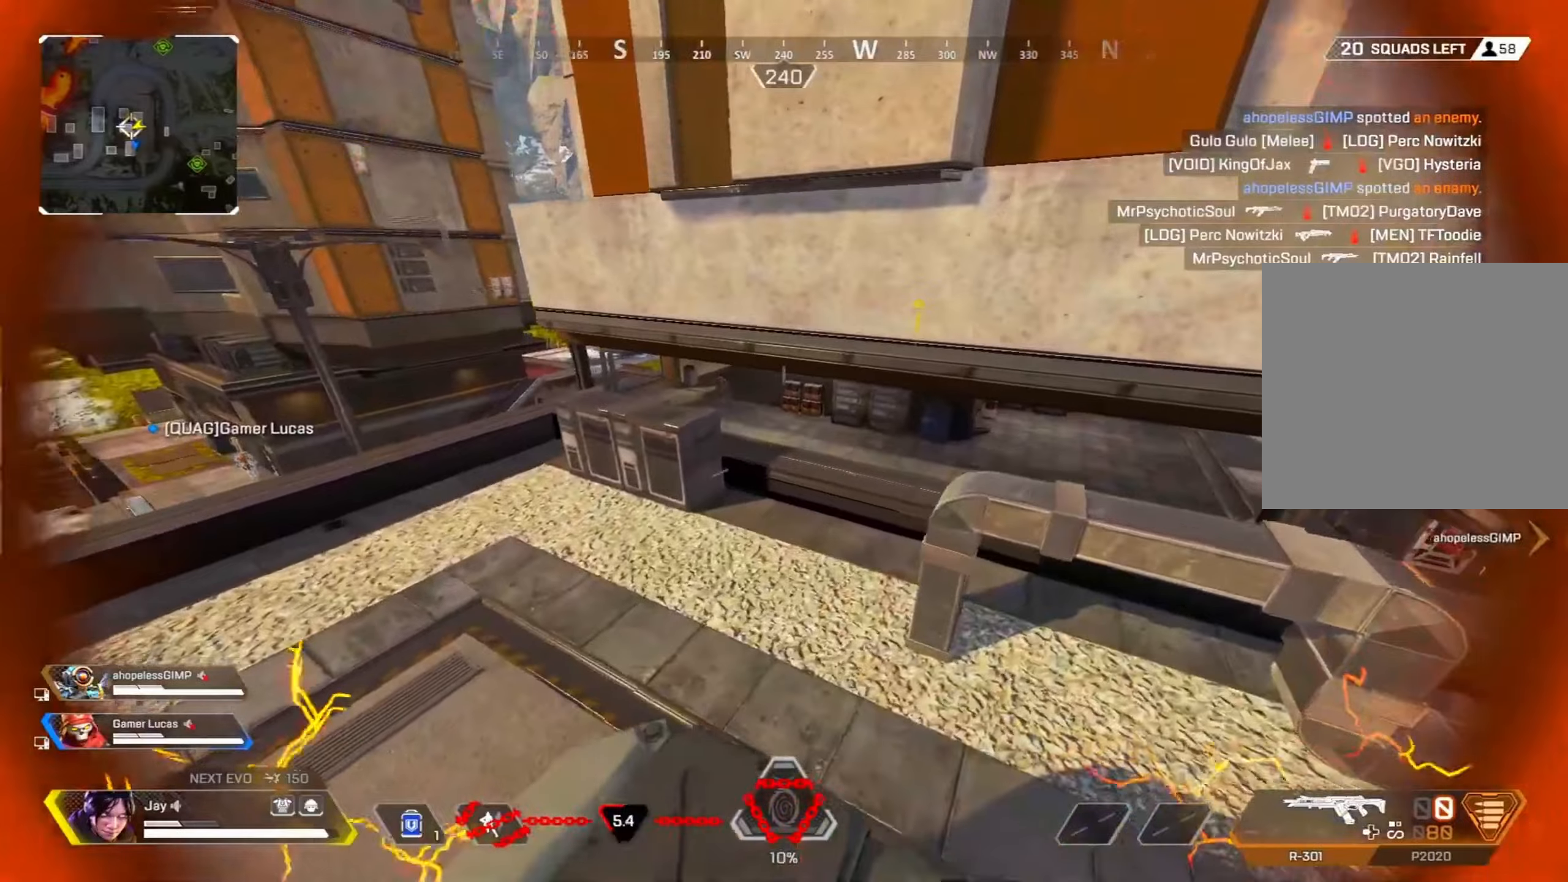
{"buttons": ["L2"], "left_stick": "center", "right_stick": "center", "events": [[50, "left_stick", "left"], [100, "L2", "down"], [467, "left_stick", "center"]]}
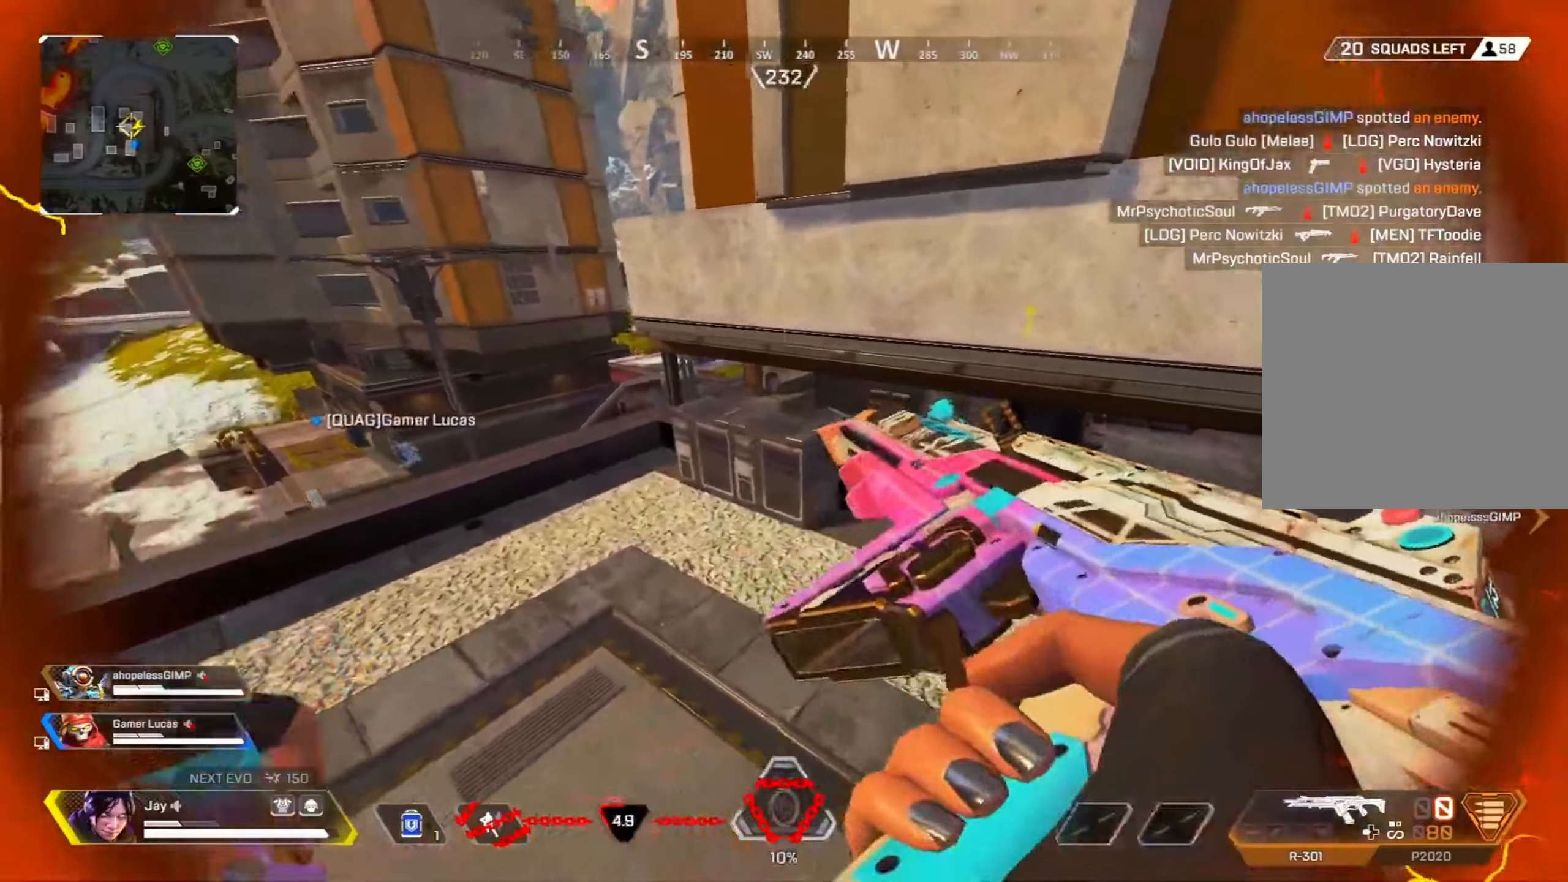
{"buttons": [], "left_stick": "down", "right_stick": "center", "events": [[34, "left_stick", "down-left"], [67, "L2", "up"], [84, "left_stick", "down"], [234, "right_stick", "right"], [384, "CROSS", "down"], [417, "right_stick", "center"], [467, "CROSS", "up"]]}
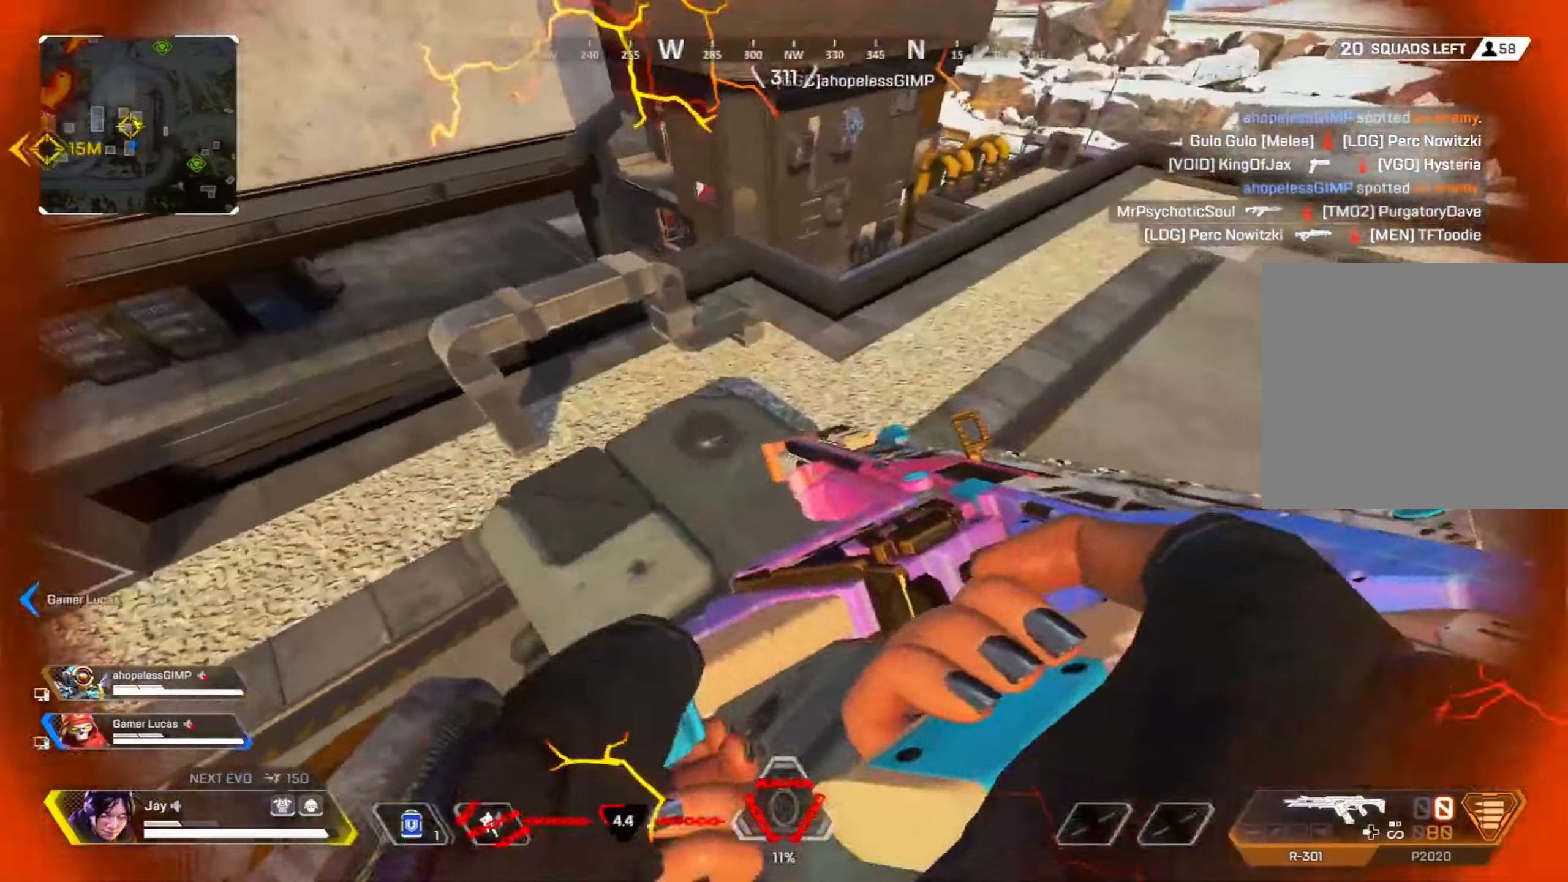
{"buttons": [], "left_stick": "center", "right_stick": "center", "events": [[234, "left_stick", "down-right"], [384, "left_stick", "right"], [500, "left_stick", "center"]]}
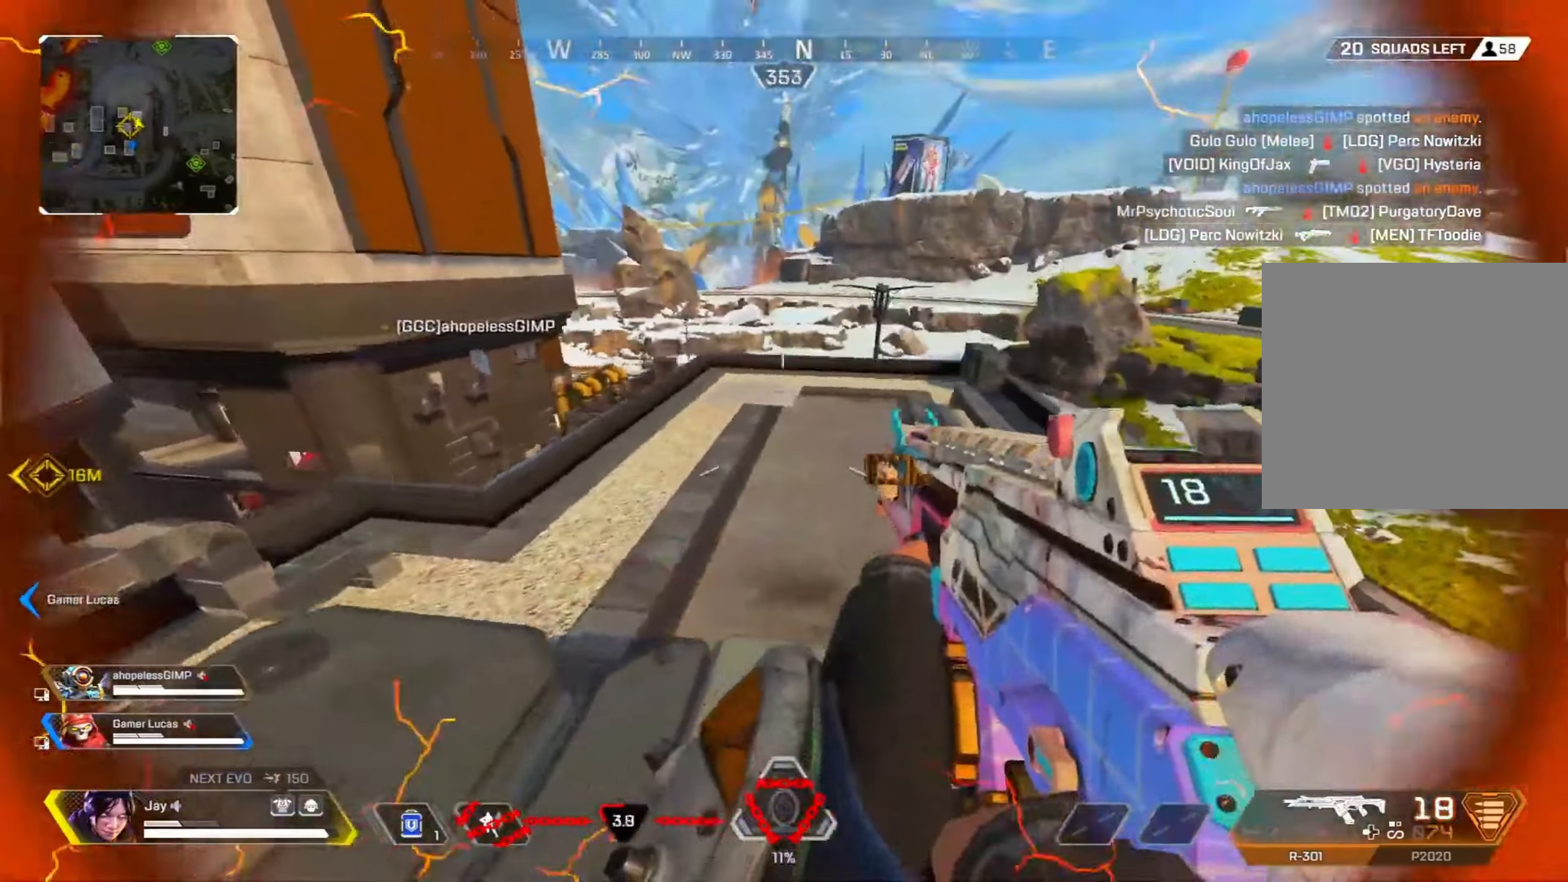
{"buttons": [], "left_stick": "down-right", "right_stick": "center", "events": [[167, "DPAD_UP", "down"], [317, "DPAD_UP", "up"], [500, "left_stick", "down-right"]]}
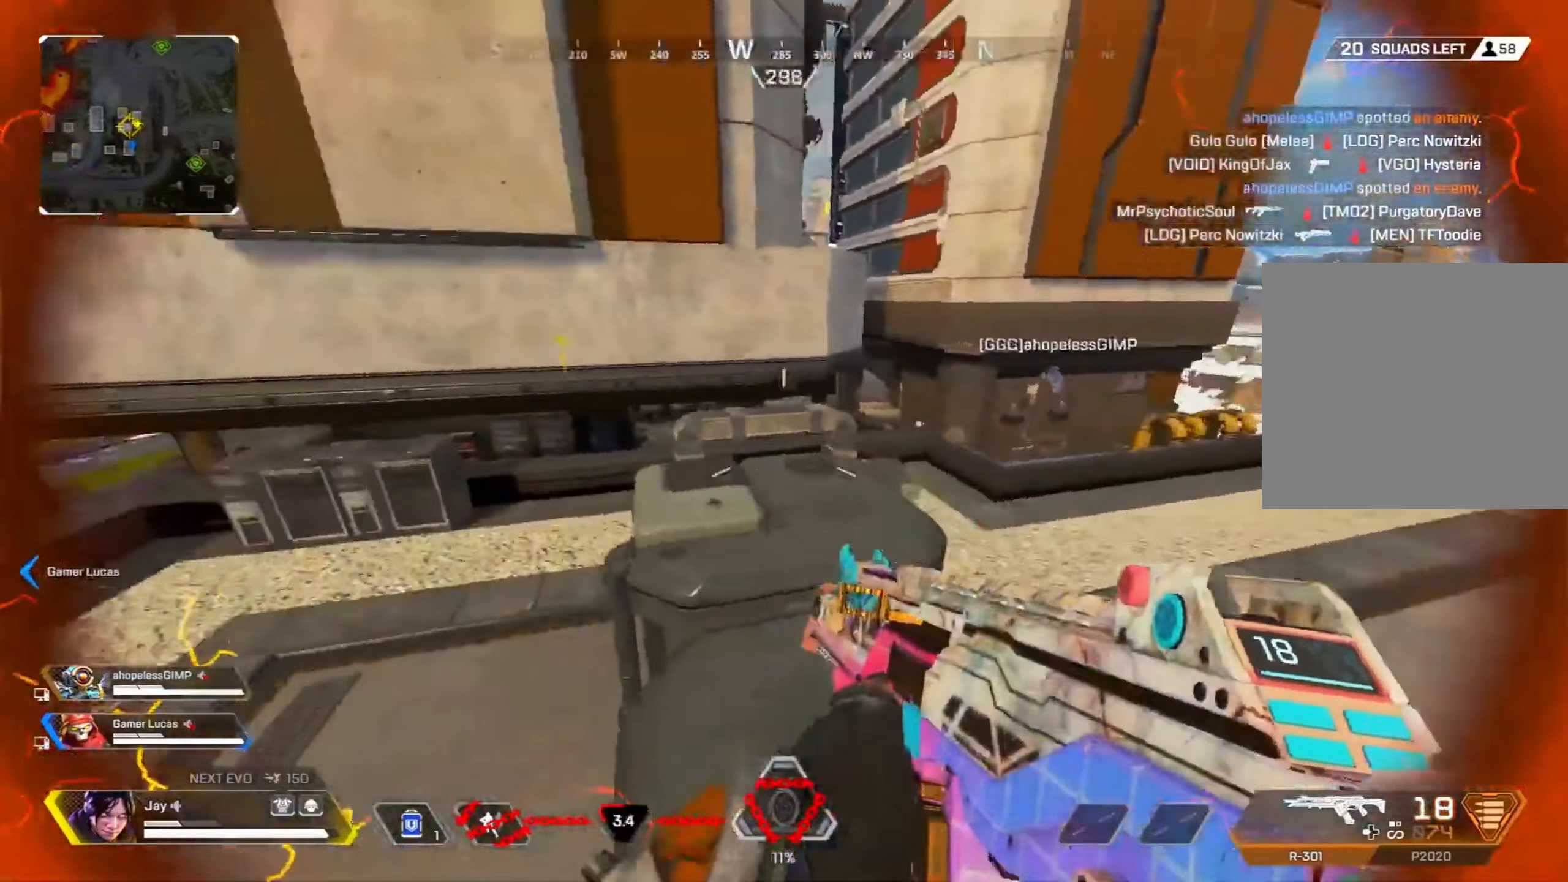
{"buttons": [], "left_stick": "center", "right_stick": "left", "events": [[67, "left_stick", "right"], [250, "left_stick", "down-right"], [367, "right_stick", "left"], [417, "left_stick", "center"]]}
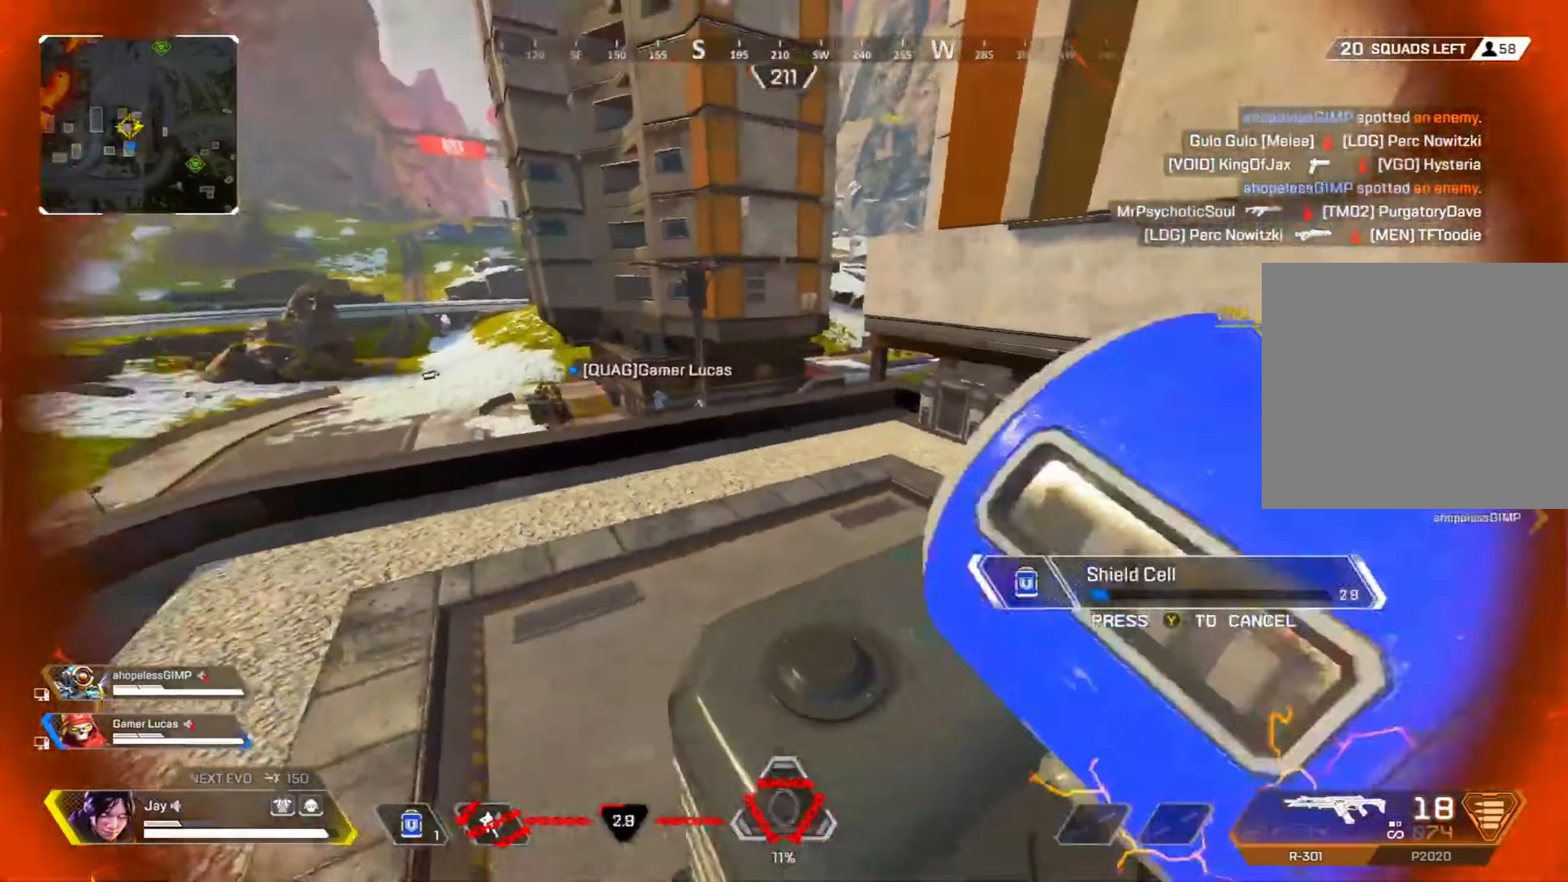
{"buttons": [], "left_stick": "left", "right_stick": "left", "events": [[17, "right_stick", "center"], [34, "left_stick", "left"], [500, "right_stick", "left"]]}
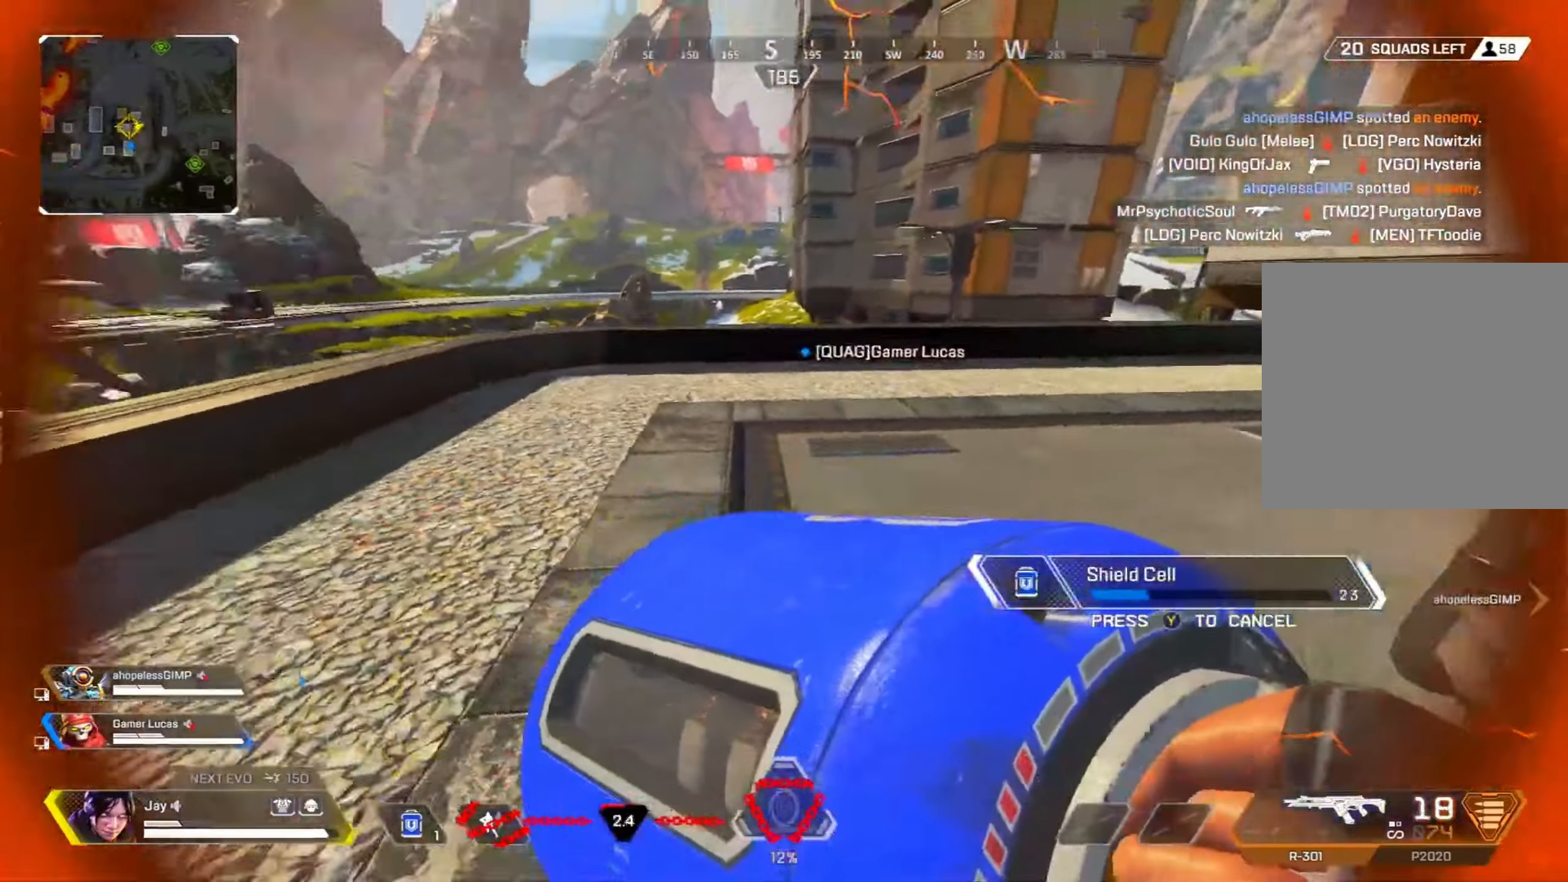
{"buttons": [], "left_stick": "up-right", "right_stick": "left", "events": [[84, "left_stick", "up"], [434, "CROSS", "down"], [434, "left_stick", "up-right"], [500, "CROSS", "up"]]}
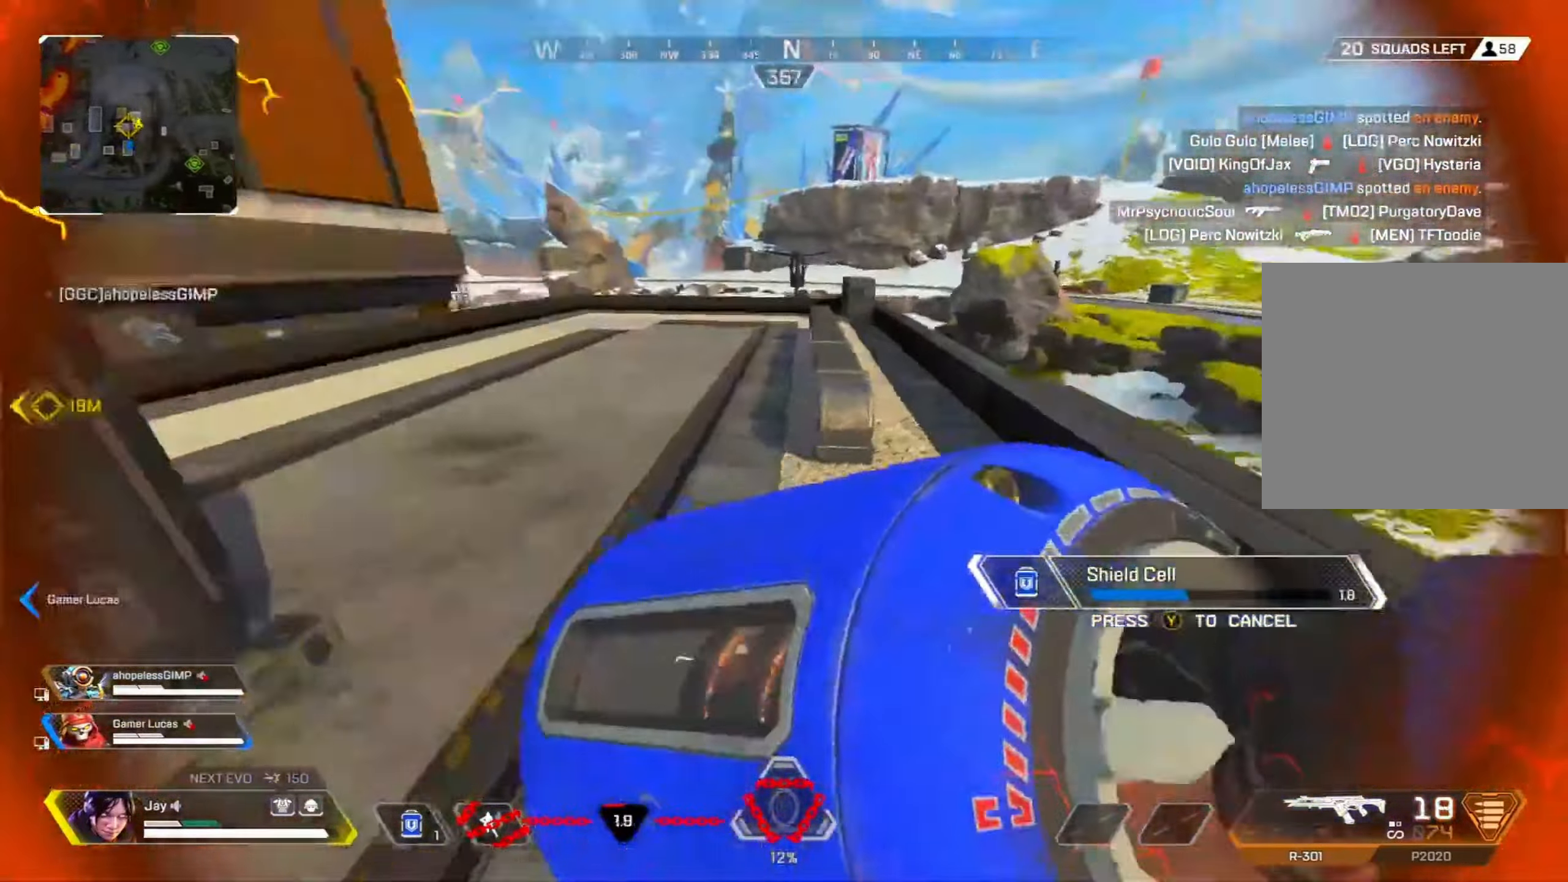
{"buttons": [], "left_stick": "right", "right_stick": "center", "events": [[167, "right_stick", "center"], [234, "left_stick", "right"]]}
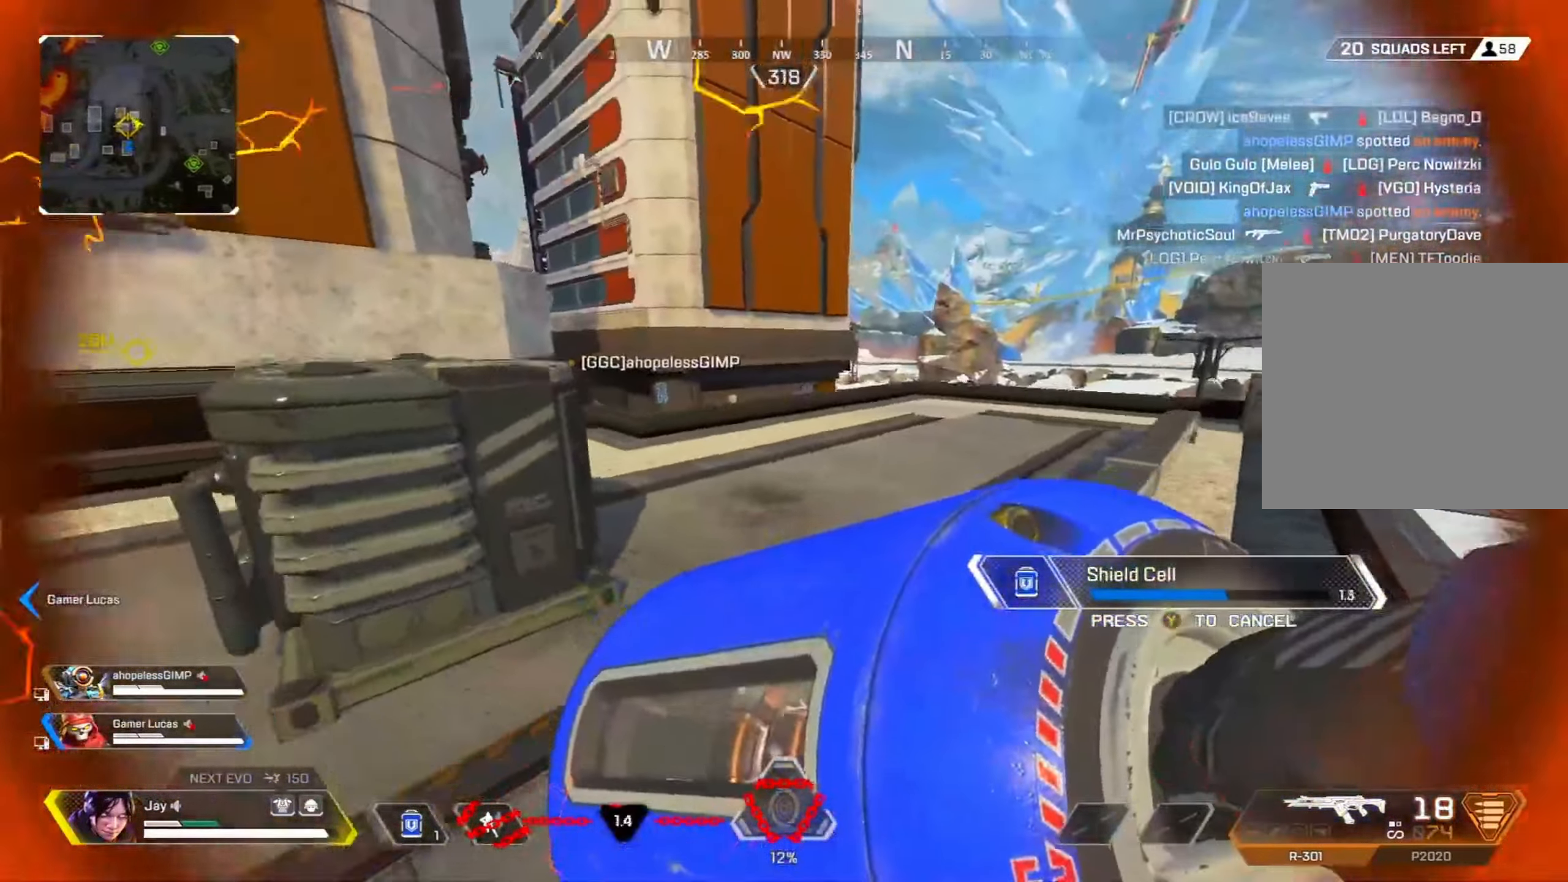
{"buttons": [], "left_stick": "up-right", "right_stick": "center", "events": [[17, "right_stick", "left"], [34, "left_stick", "up-right"], [217, "right_stick", "center"], [284, "CROSS", "down"], [350, "CROSS", "up"]]}
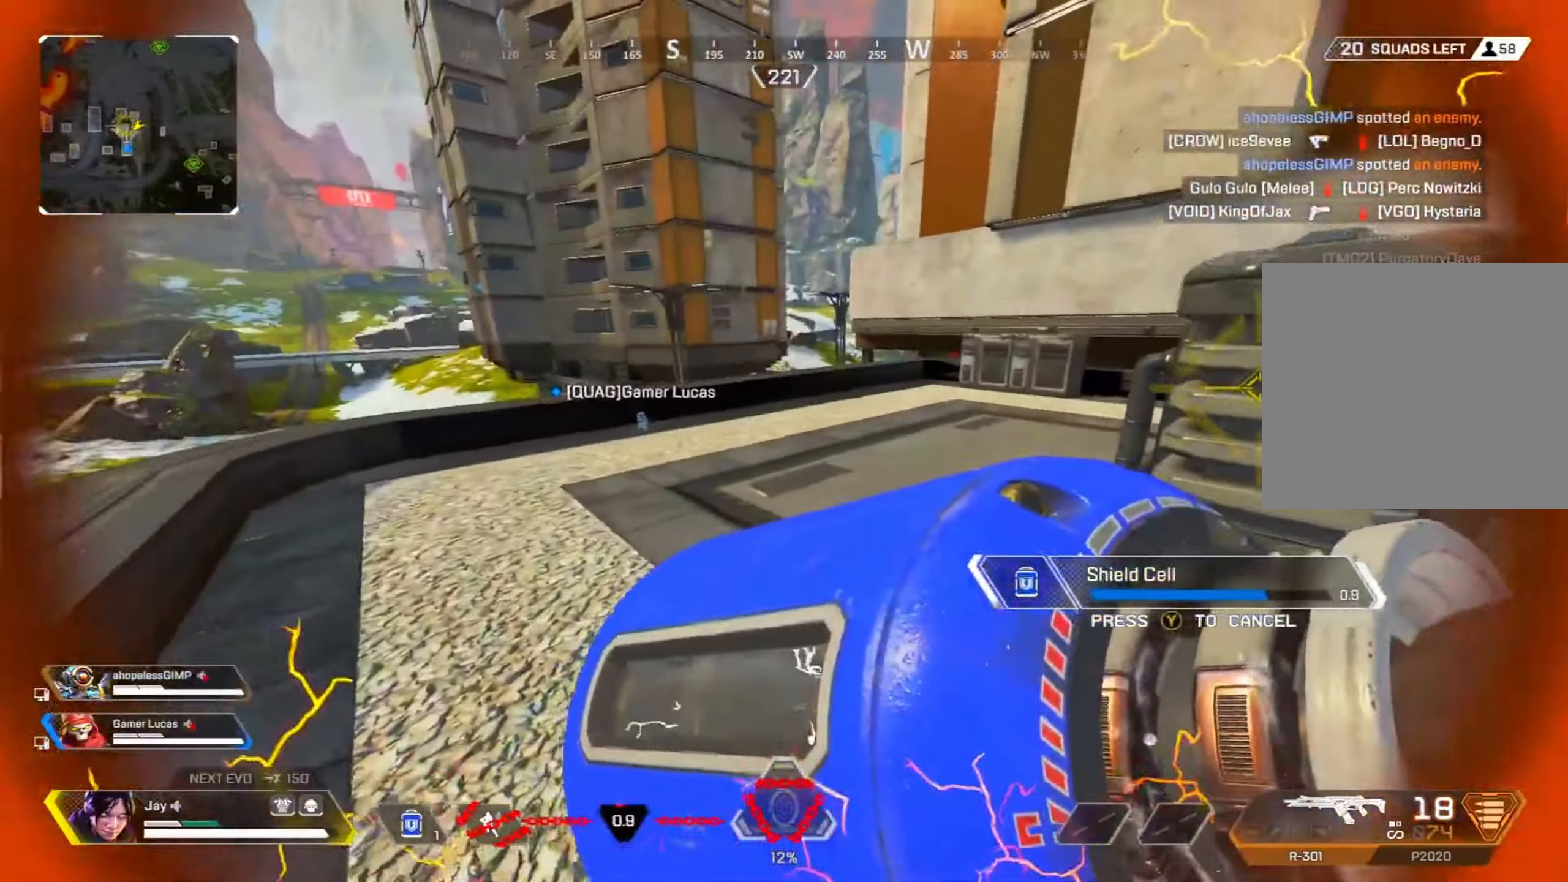
{"buttons": [], "left_stick": "up", "right_stick": "center", "events": [[333, "left_stick", "up"]]}
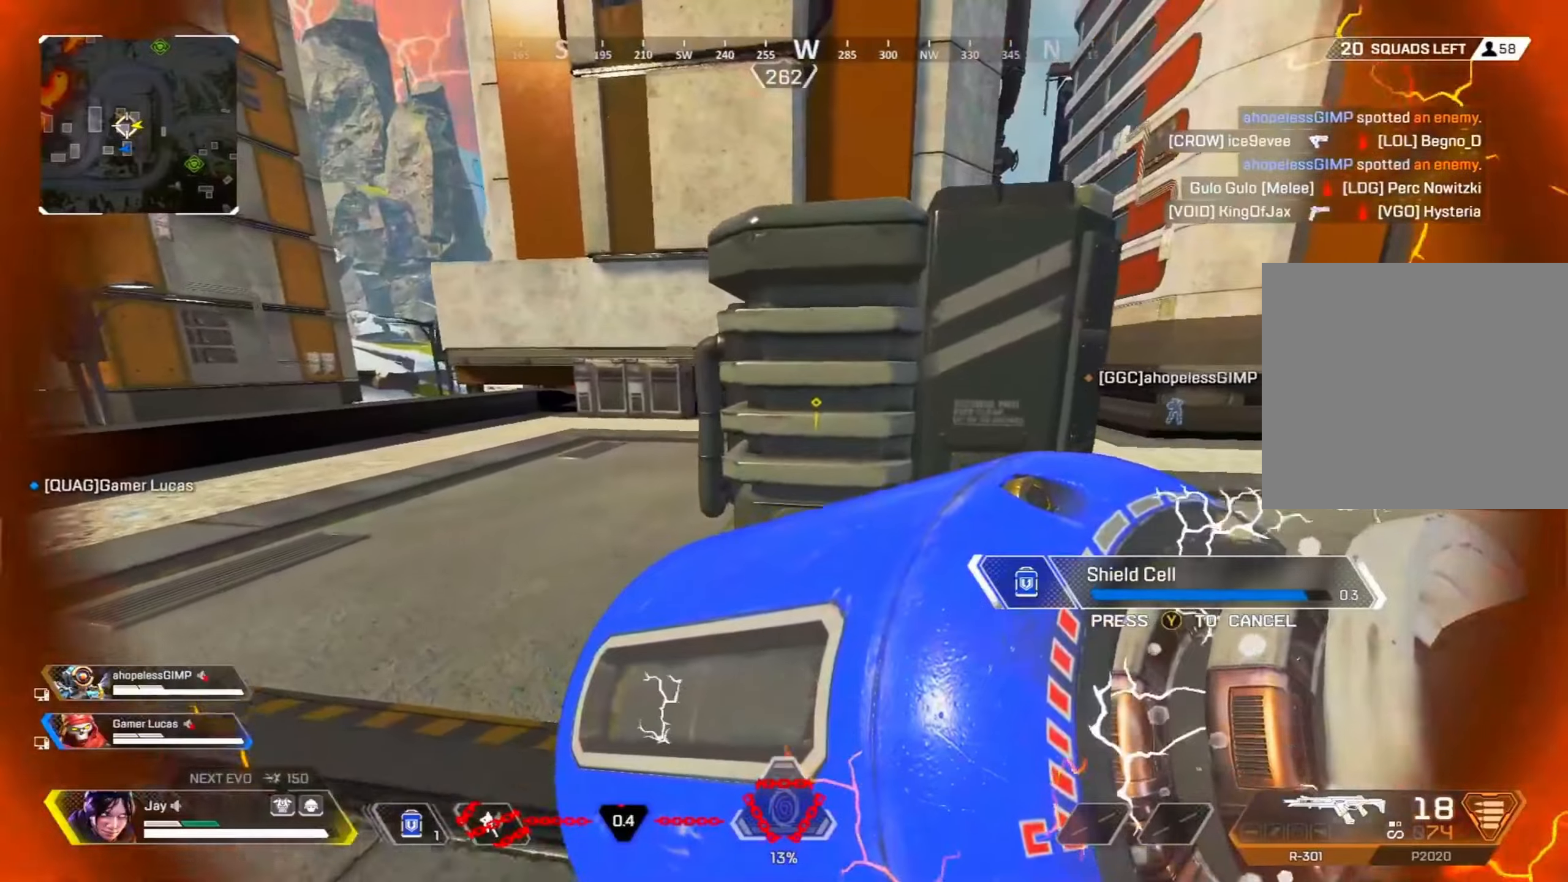
{"buttons": ["CROSS"], "left_stick": "up", "right_stick": "center", "events": [[333, "CROSS", "down"]]}
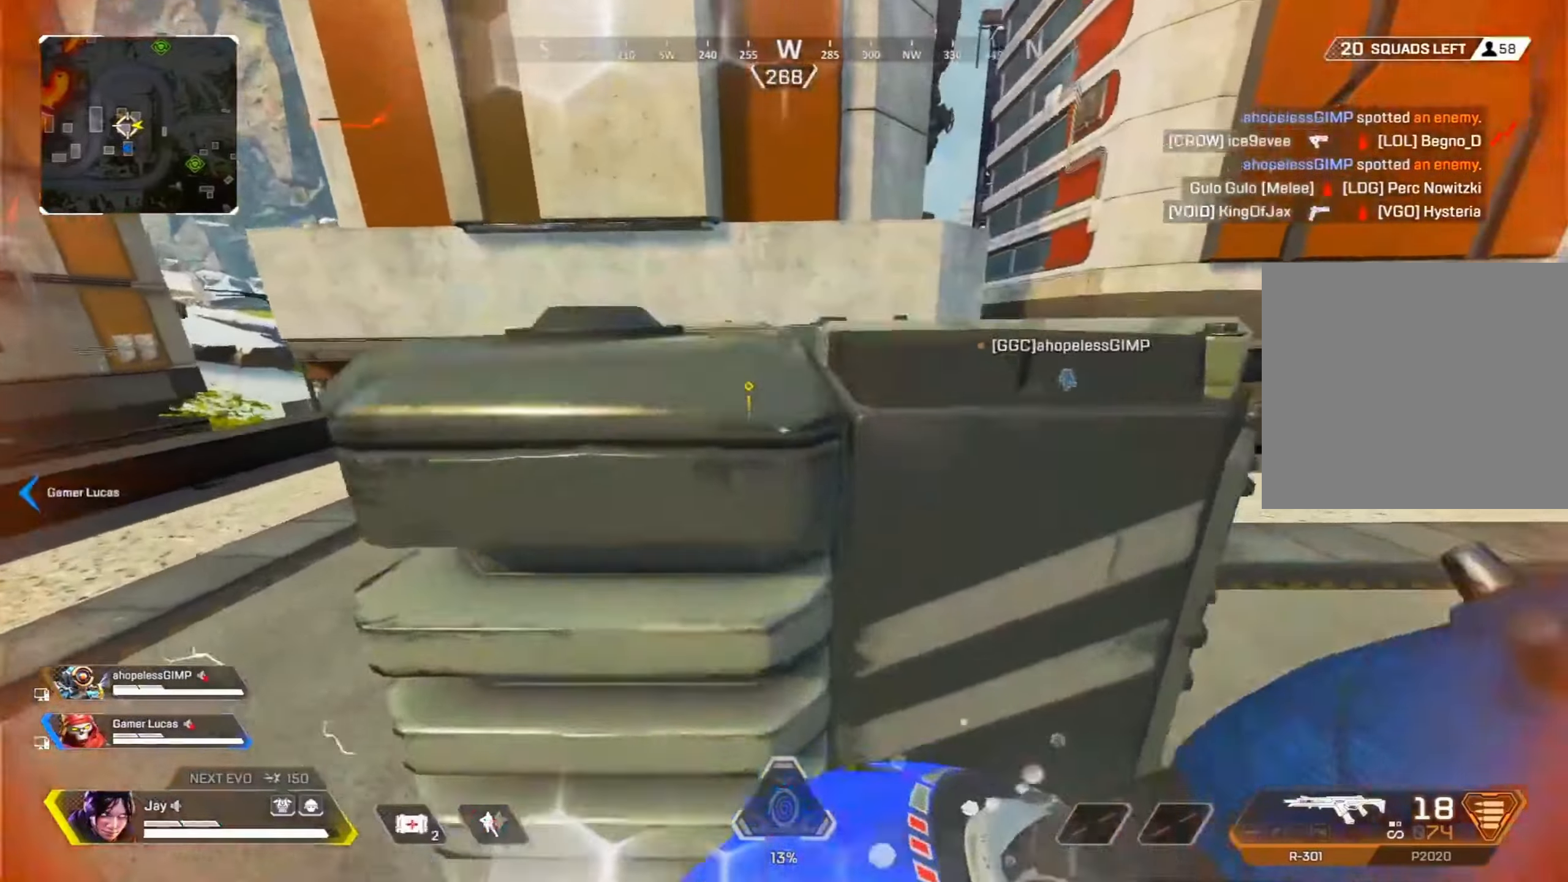
{"buttons": [], "left_stick": "up", "right_stick": "center", "events": [[200, "CROSS", "up"]]}
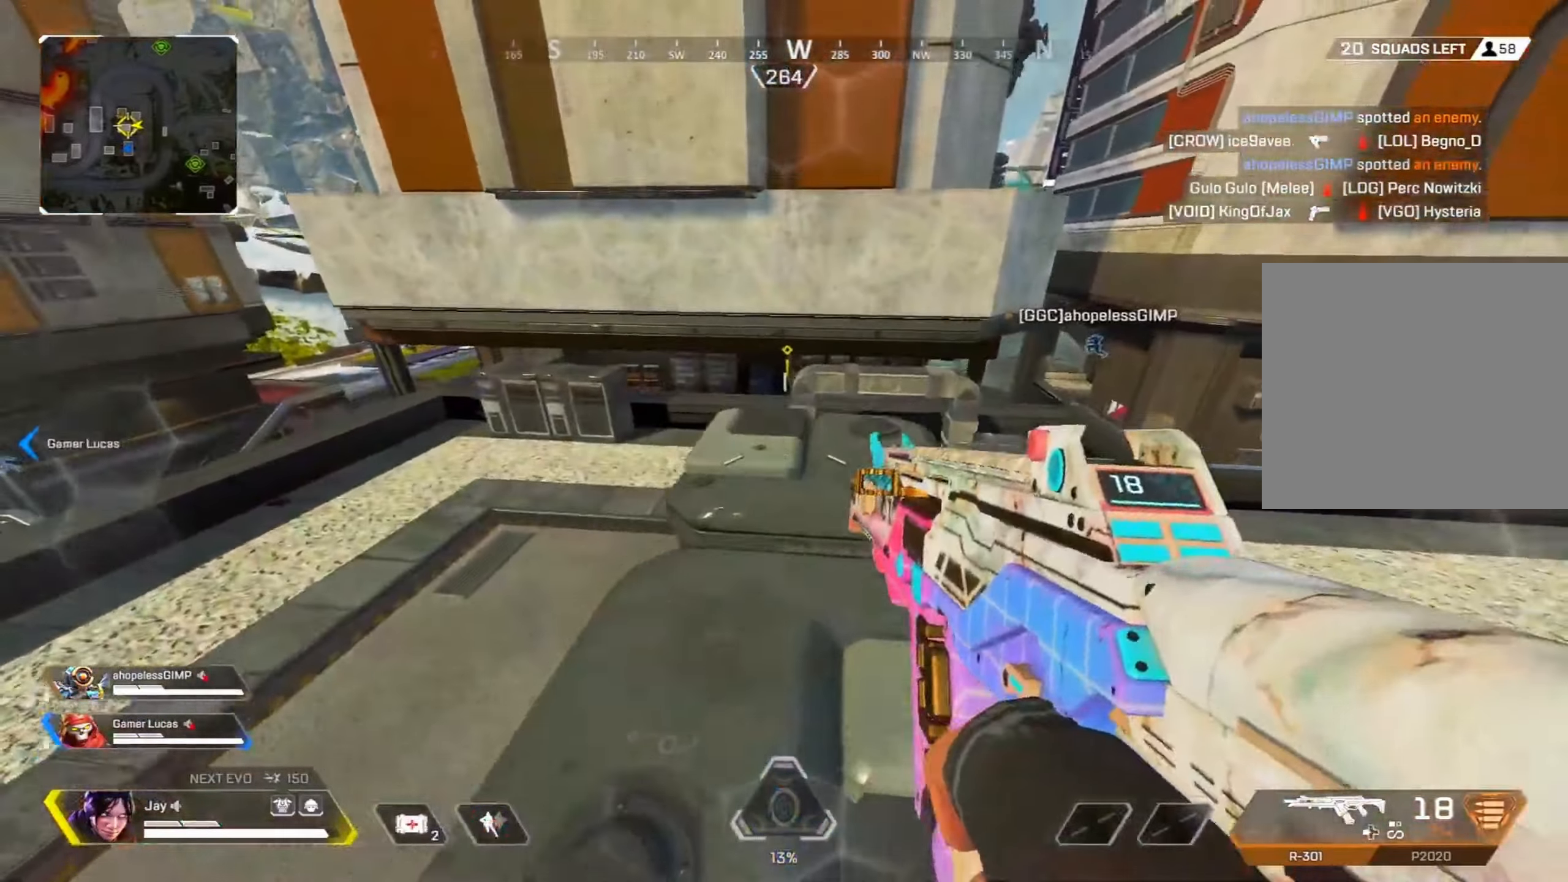
{"buttons": ["L2"], "left_stick": "up", "right_stick": "center", "events": [[450, "L2", "down"]]}
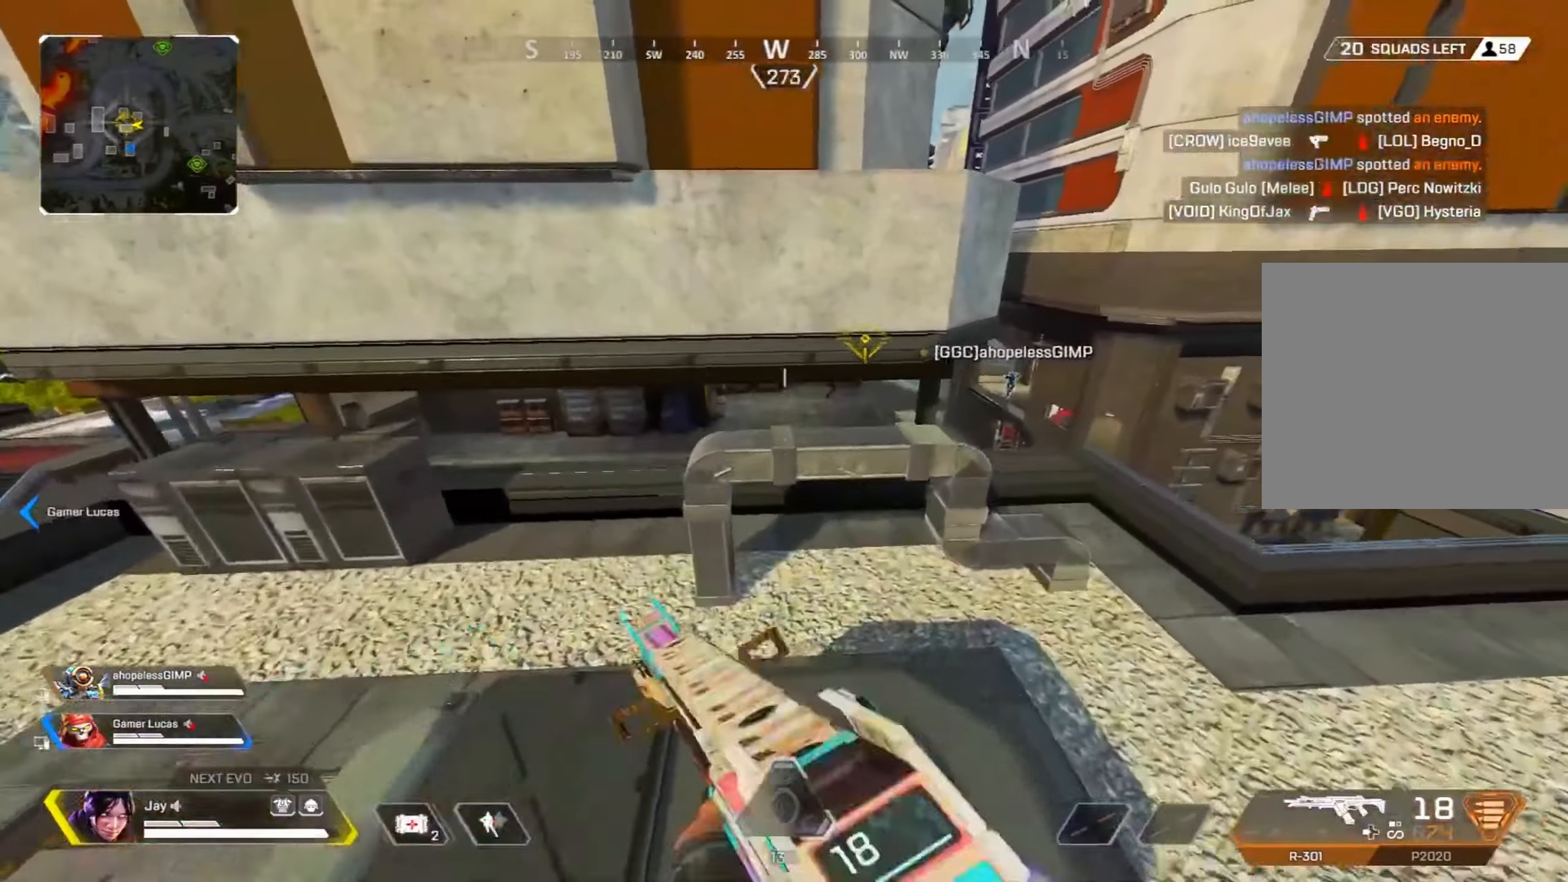
{"buttons": ["L2"], "left_stick": "center", "right_stick": "center", "events": [[66, "left_stick", "center"]]}